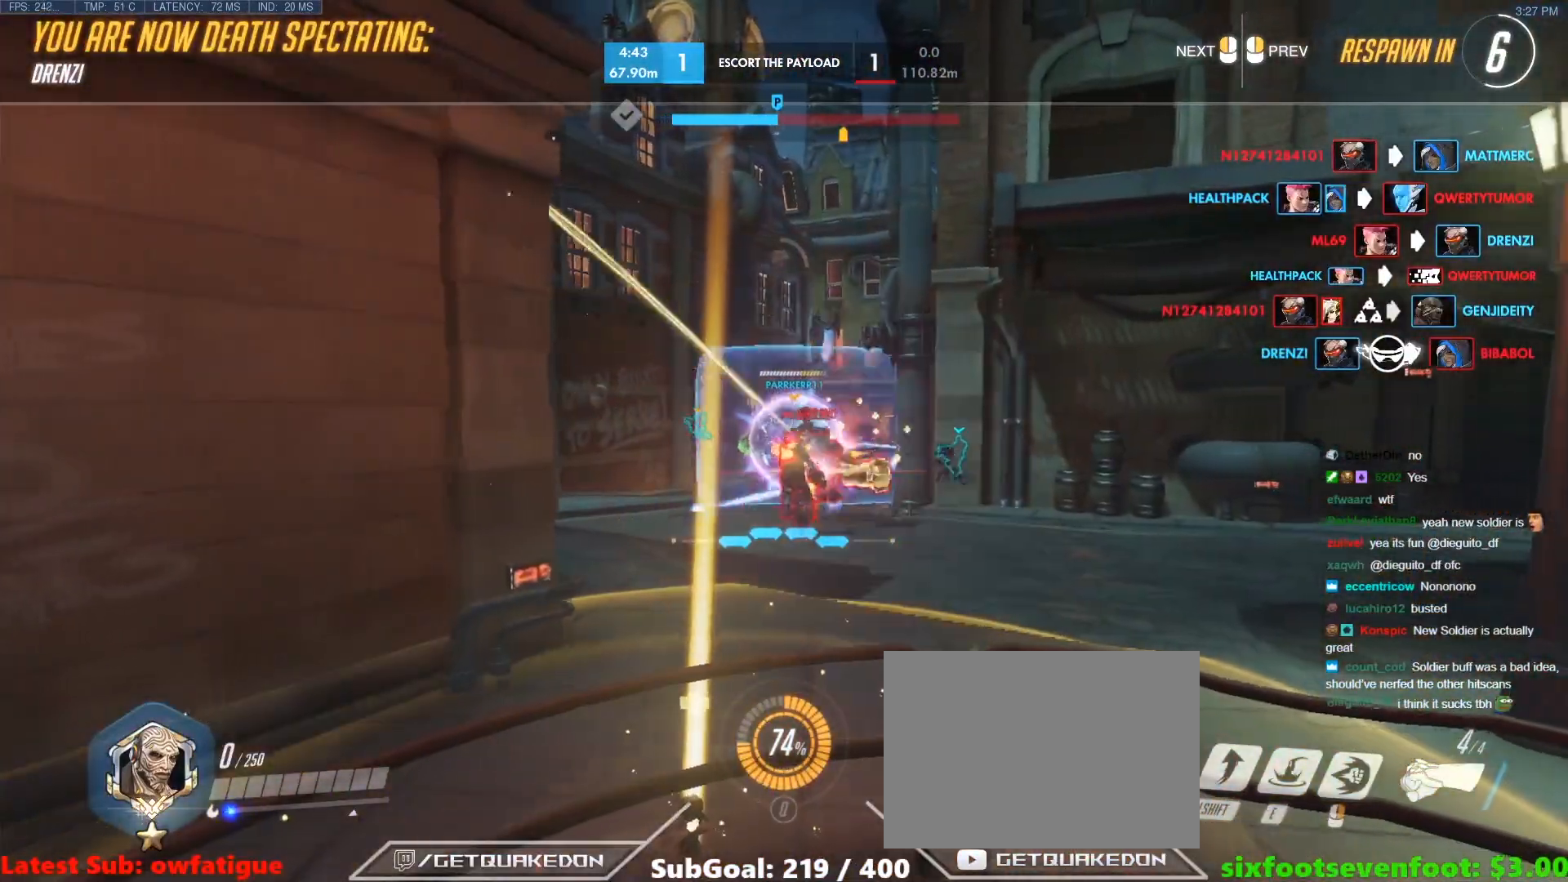
Gameplay with keyboard; each line is a JSON object with the keys held at the frame after it. "events" lists presses ("down") and releases ("up") of "1", "2", "3", "4", "5", "a", "alt", "b", "c", "caps_lock", "ctrl", "d", "e", "f", "g", "n", "q", "r", "s", "shift", "space", "t", "tab", "v", "w", "x" and "z" between this image and that frame as [ms after this image, input, new state], when the widget could be followed in between. No other keys are recorded. Mouse input is not recorded.
{"keys": [], "events": []}
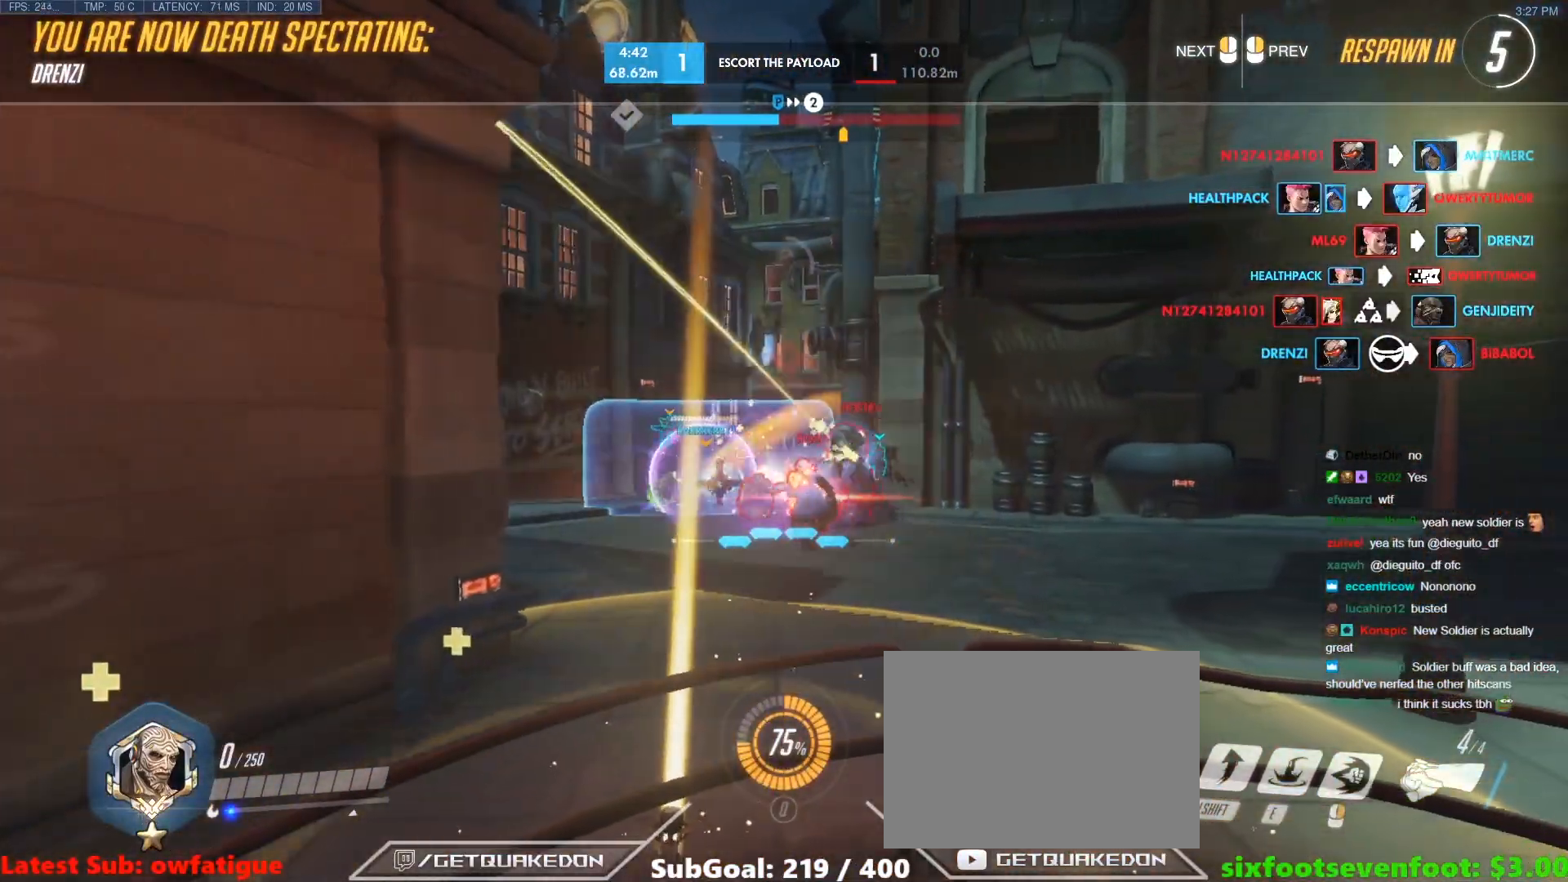
{"keys": [], "events": []}
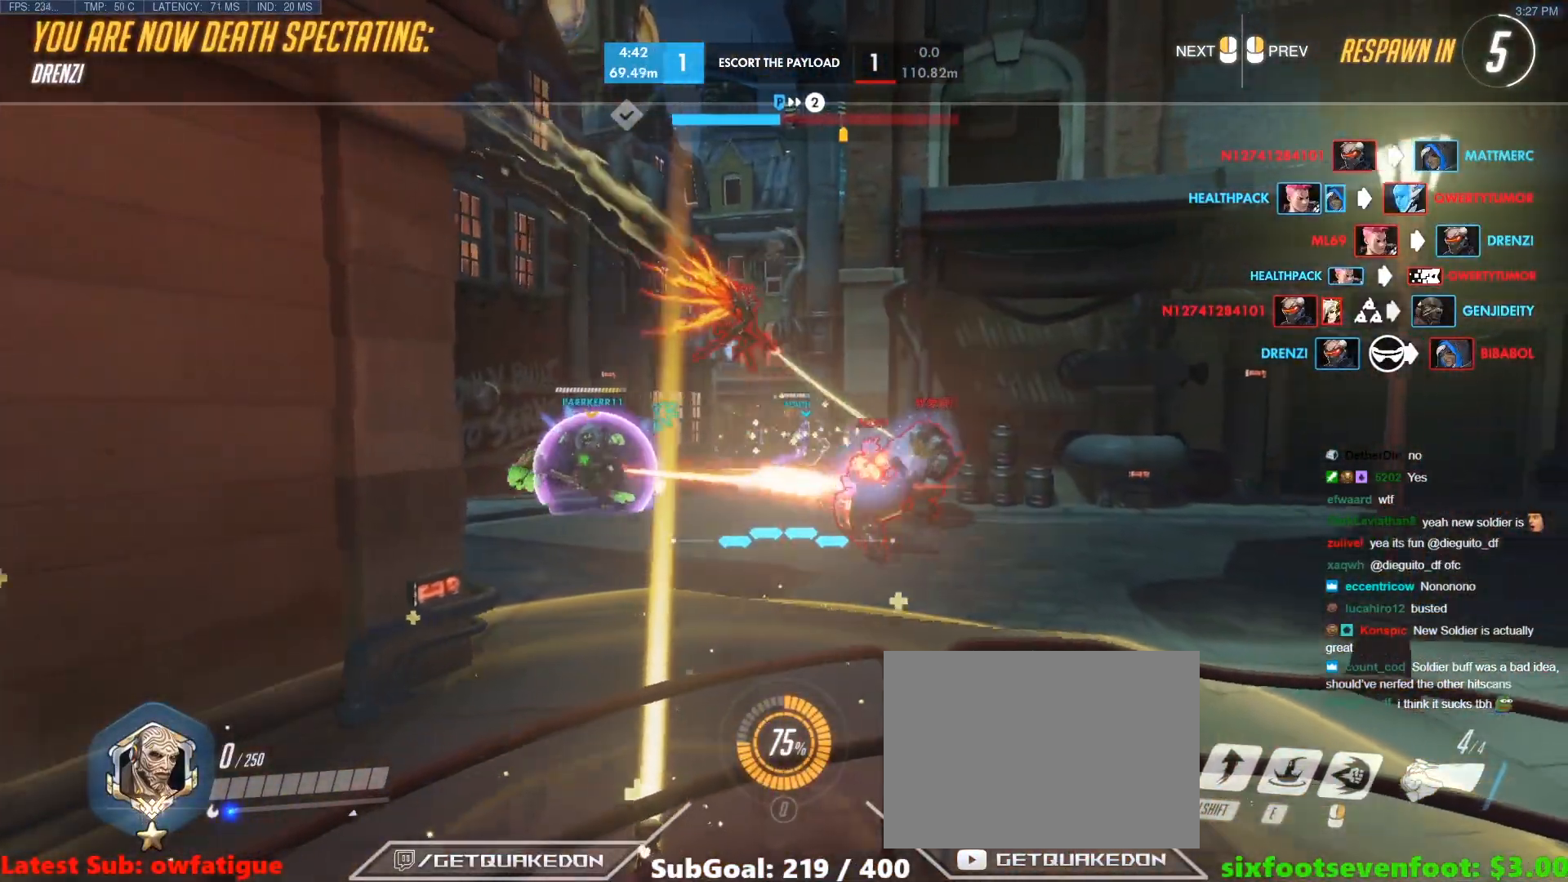
{"keys": [], "events": []}
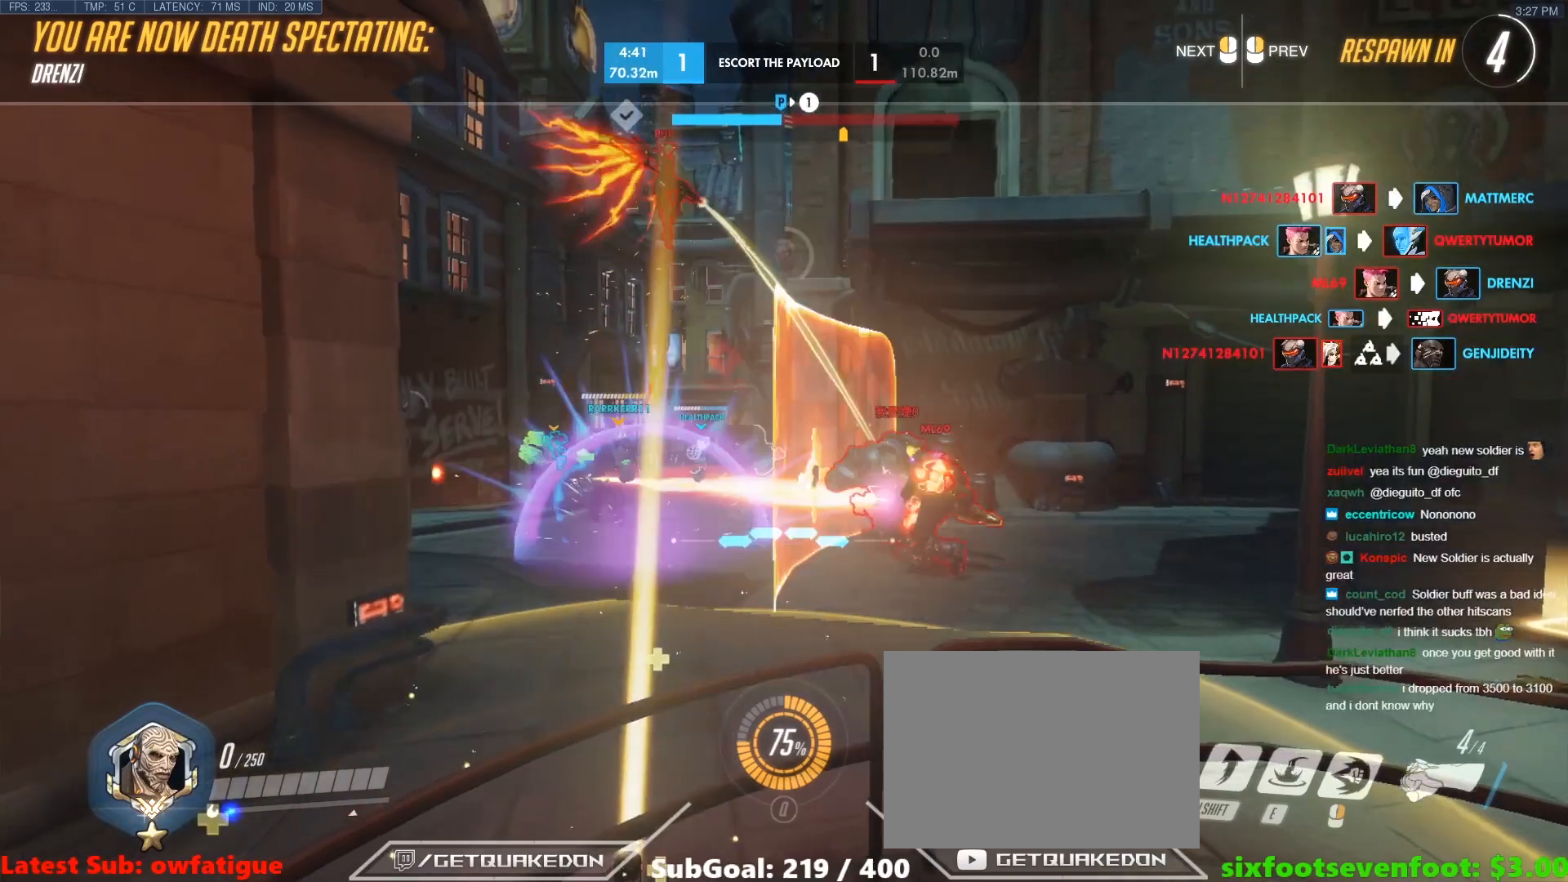
{"keys": [], "events": []}
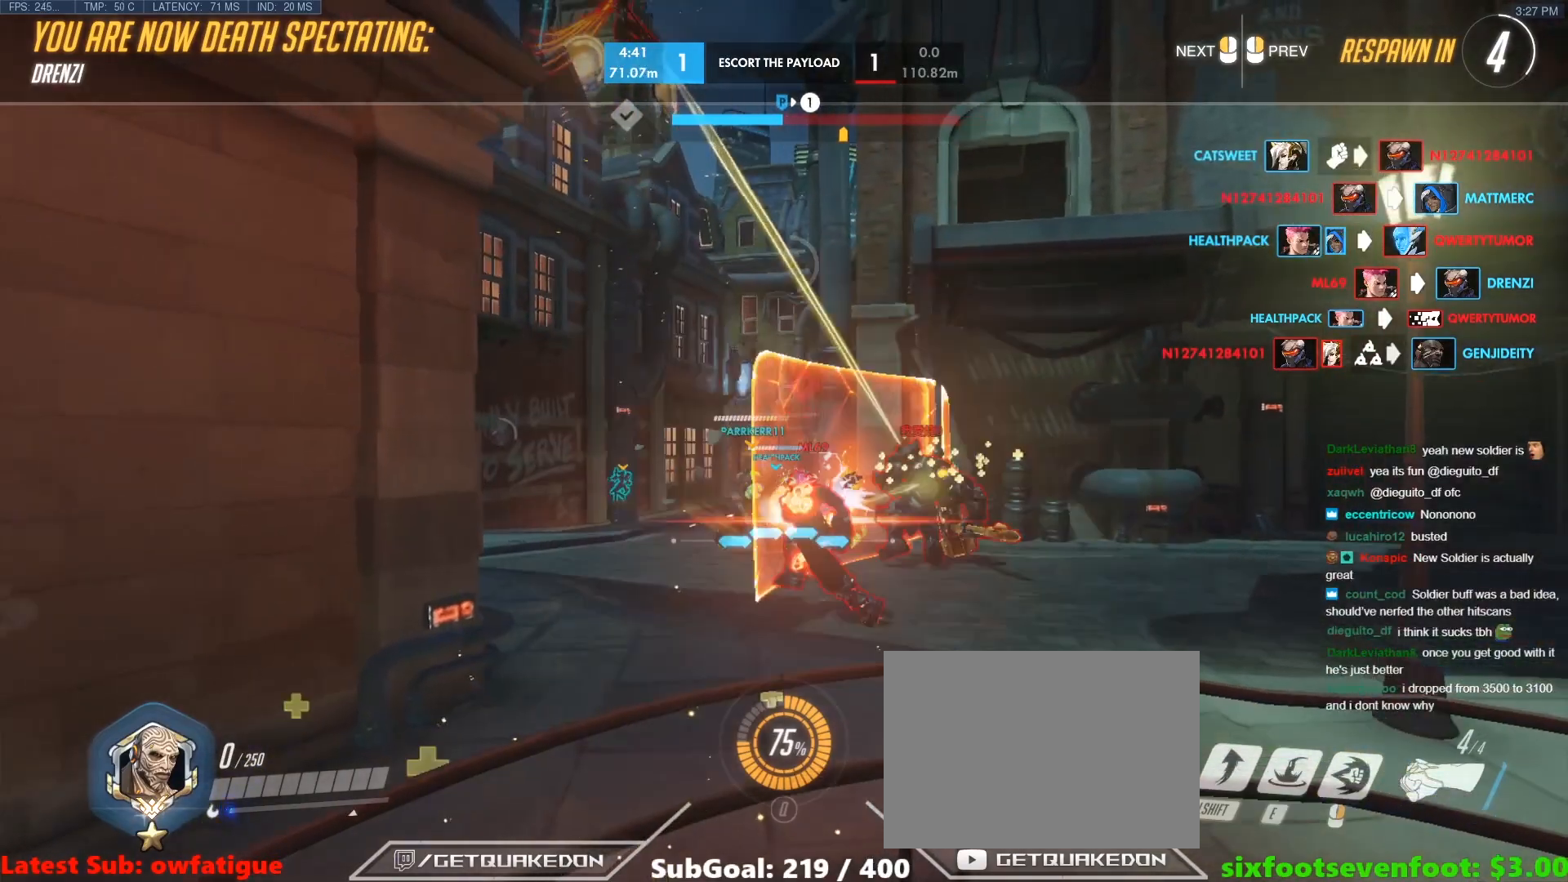
{"keys": [], "events": []}
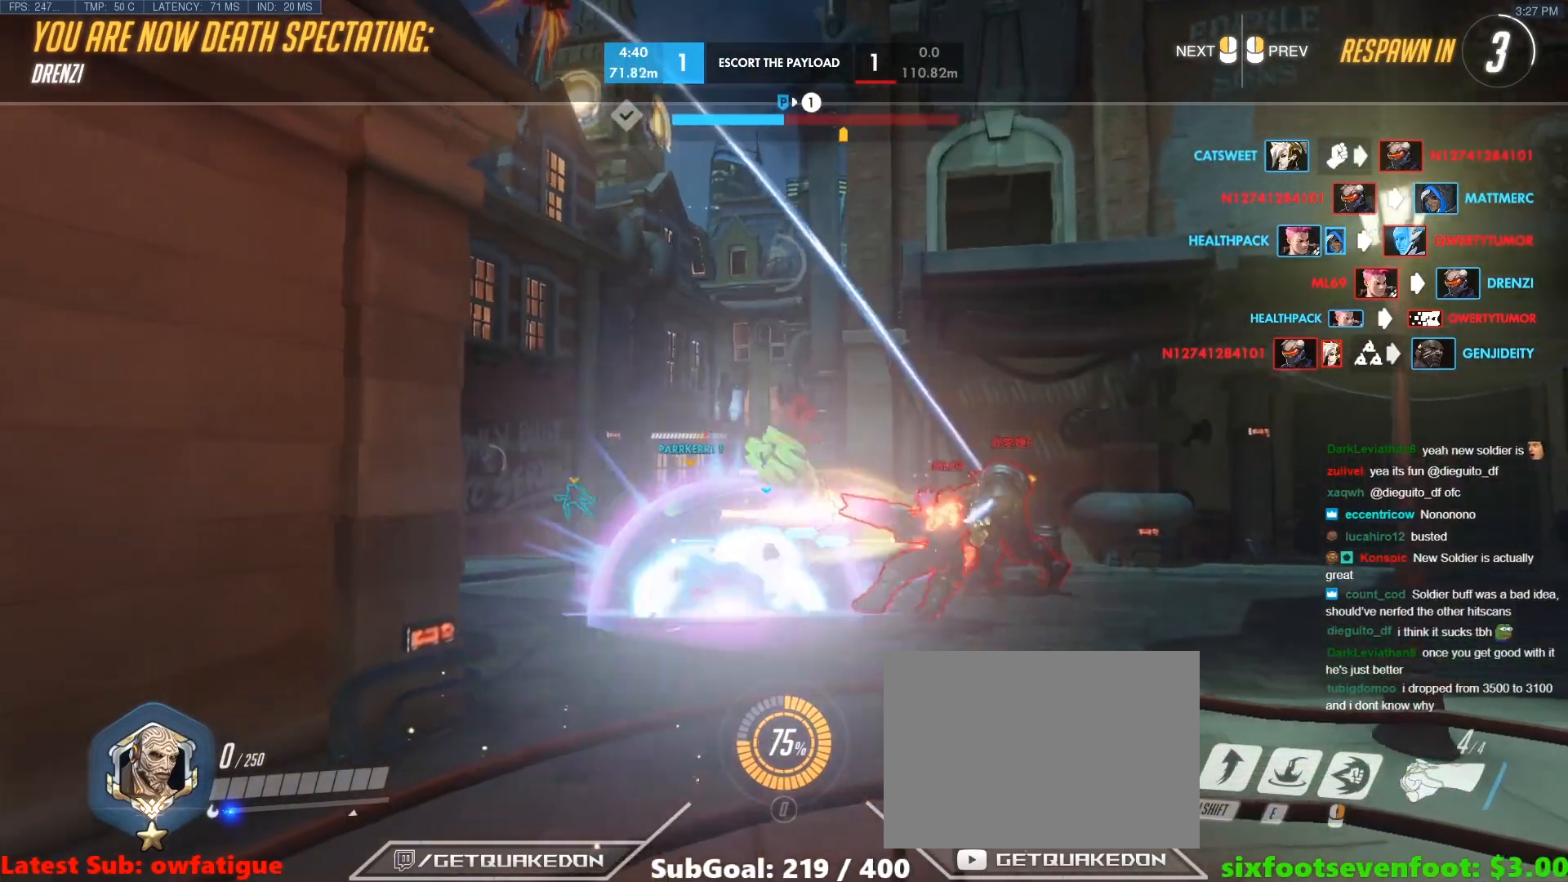
{"keys": [], "events": []}
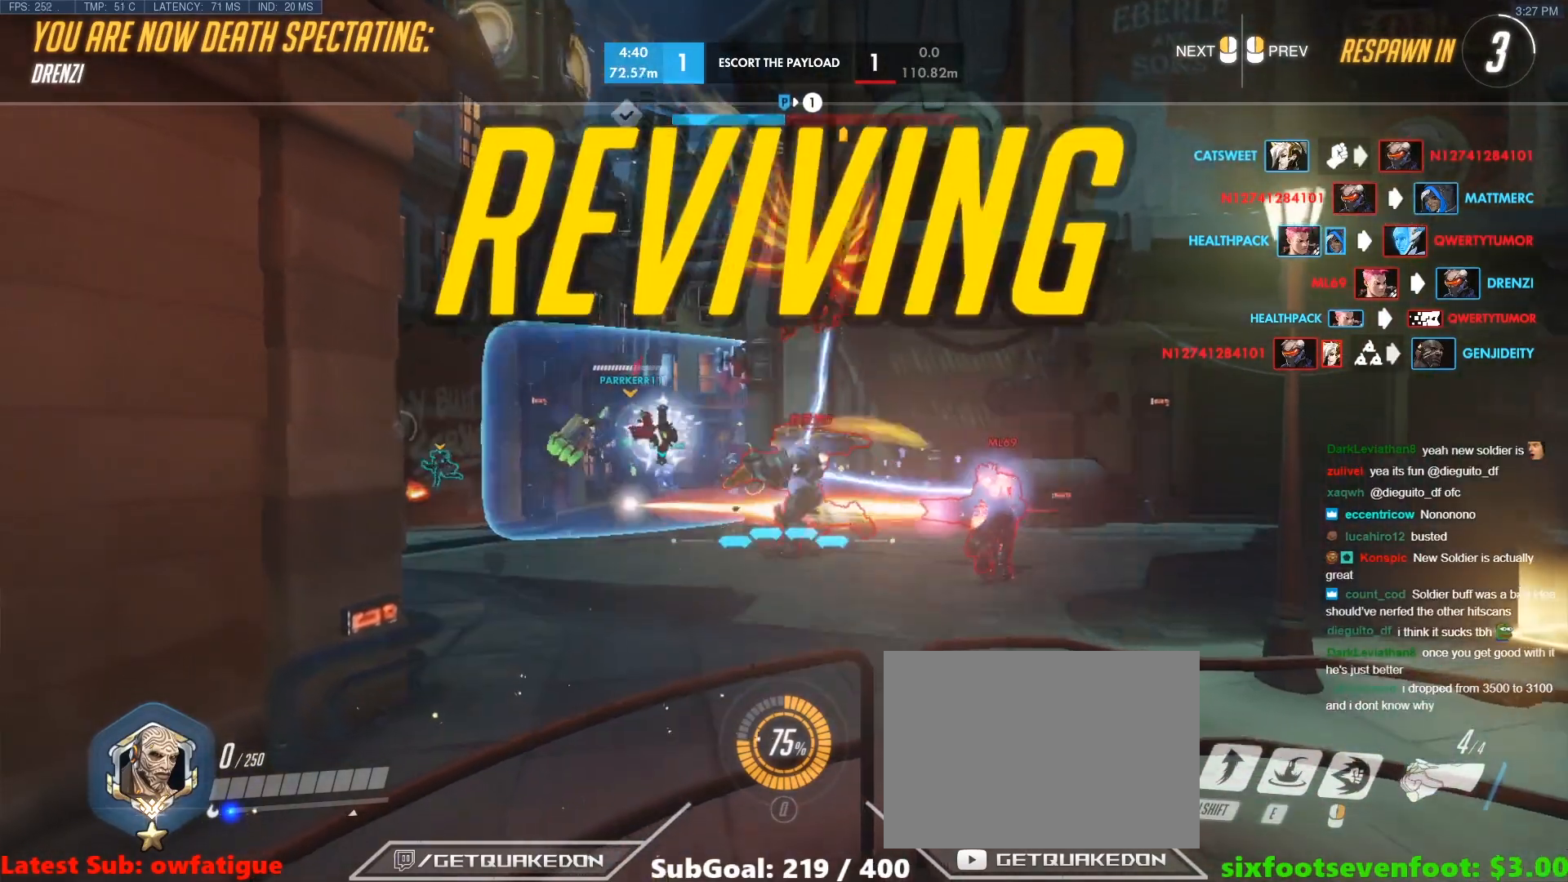
{"keys": [], "events": []}
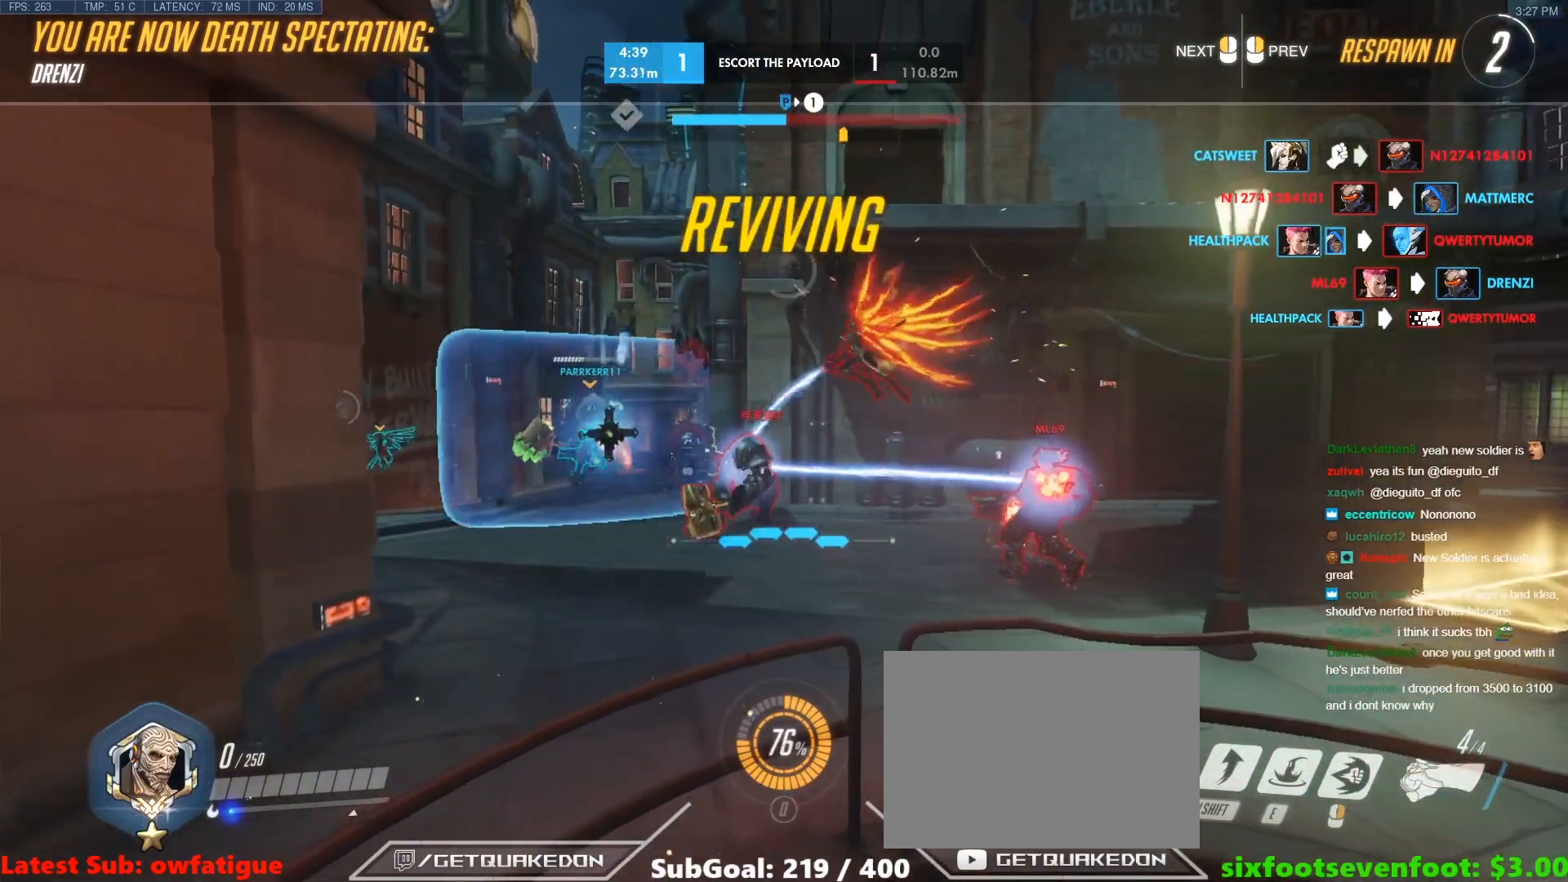
{"keys": ["w"], "events": [[483, "w", "down"]]}
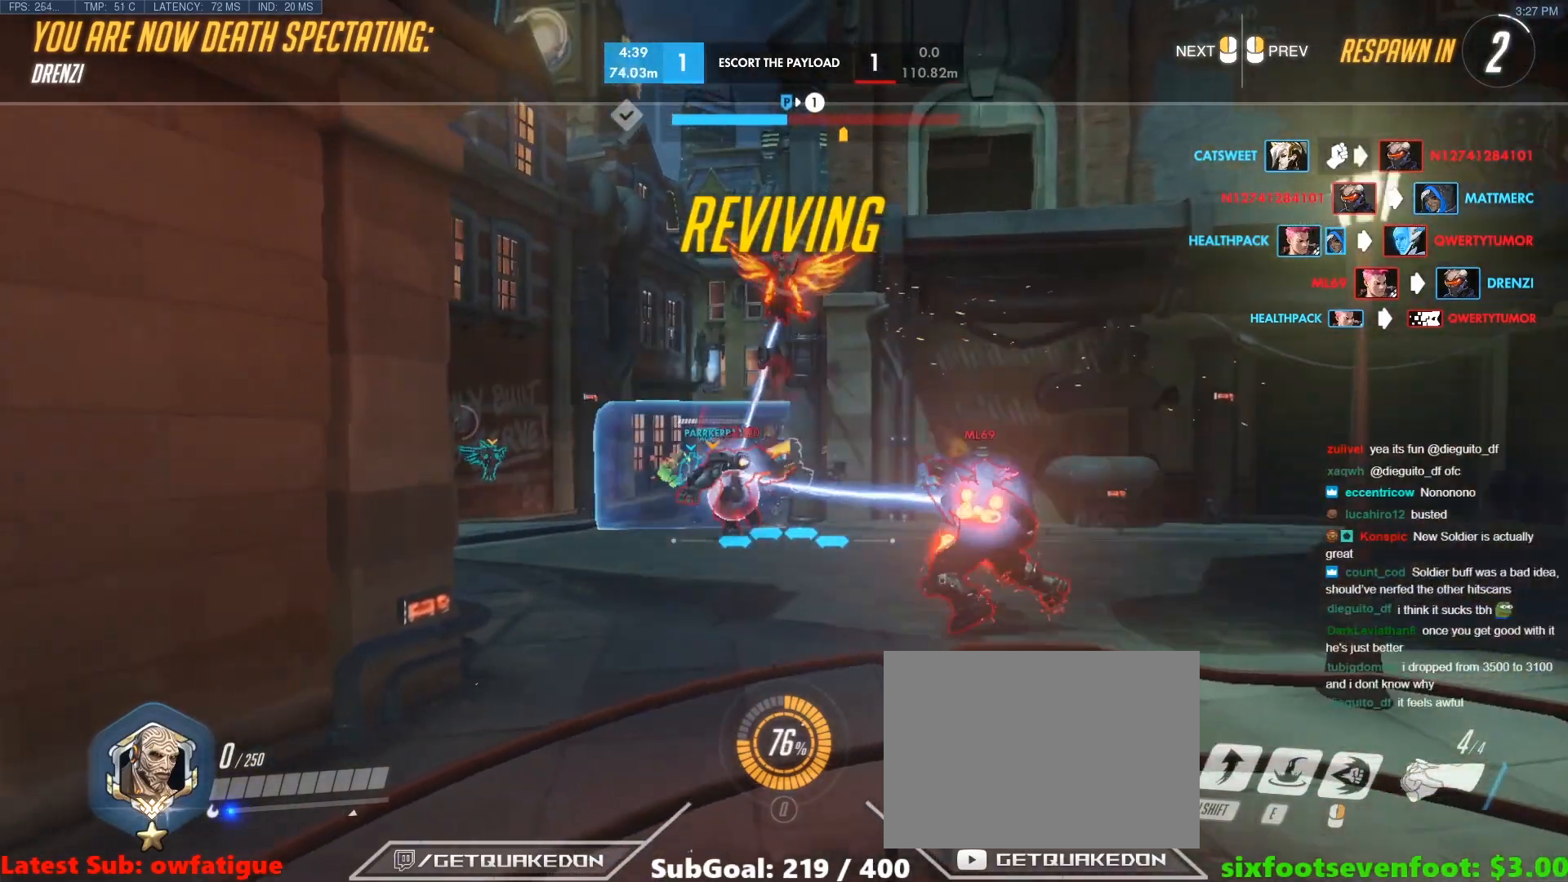
{"keys": ["w"], "events": []}
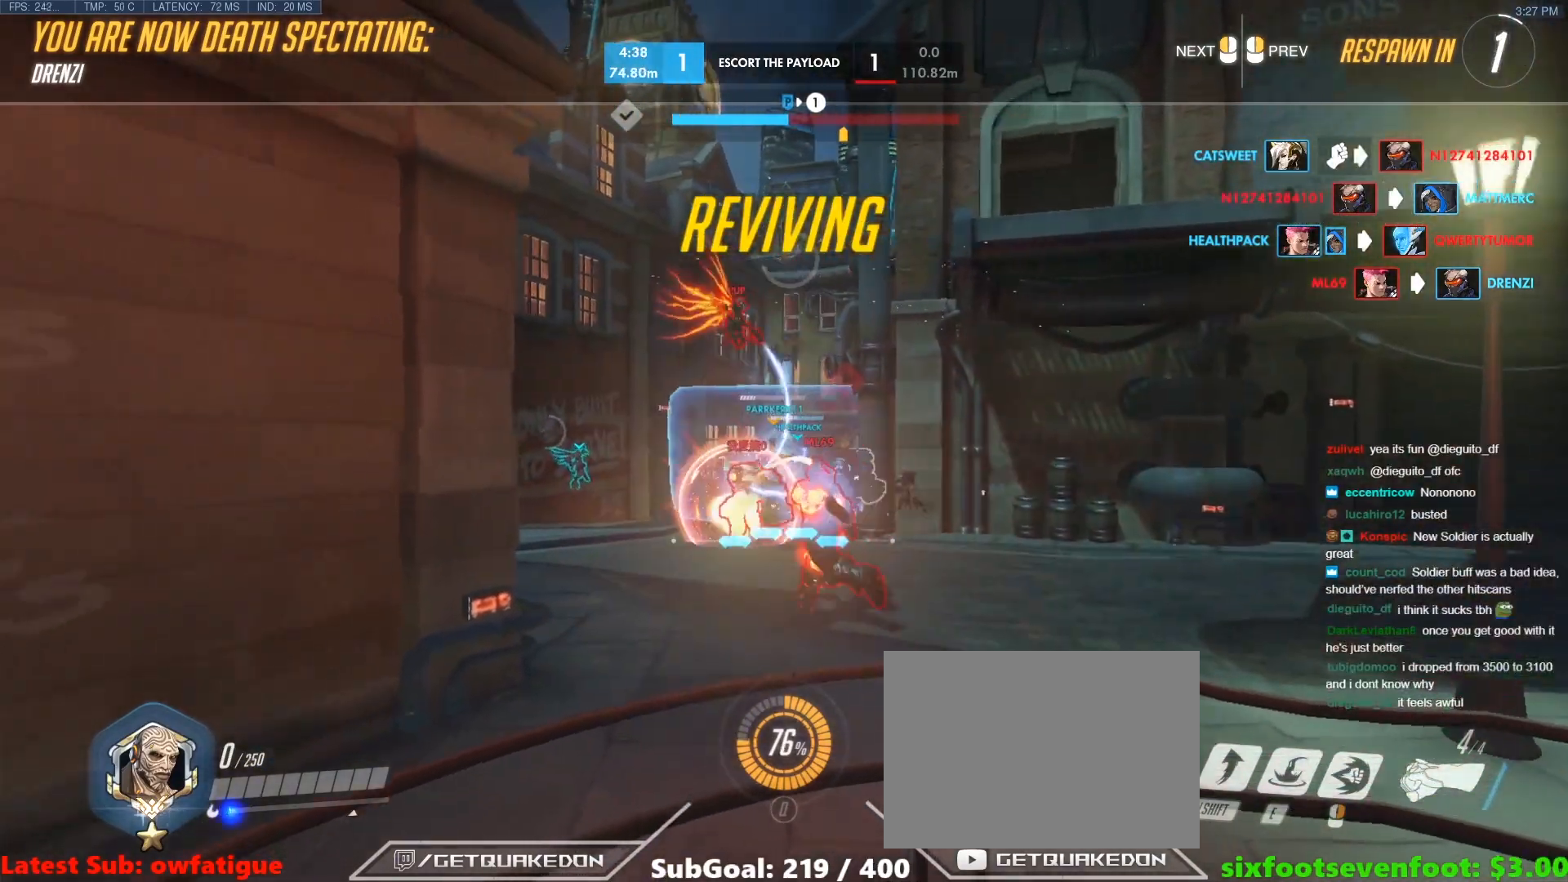
{"keys": ["w"], "events": []}
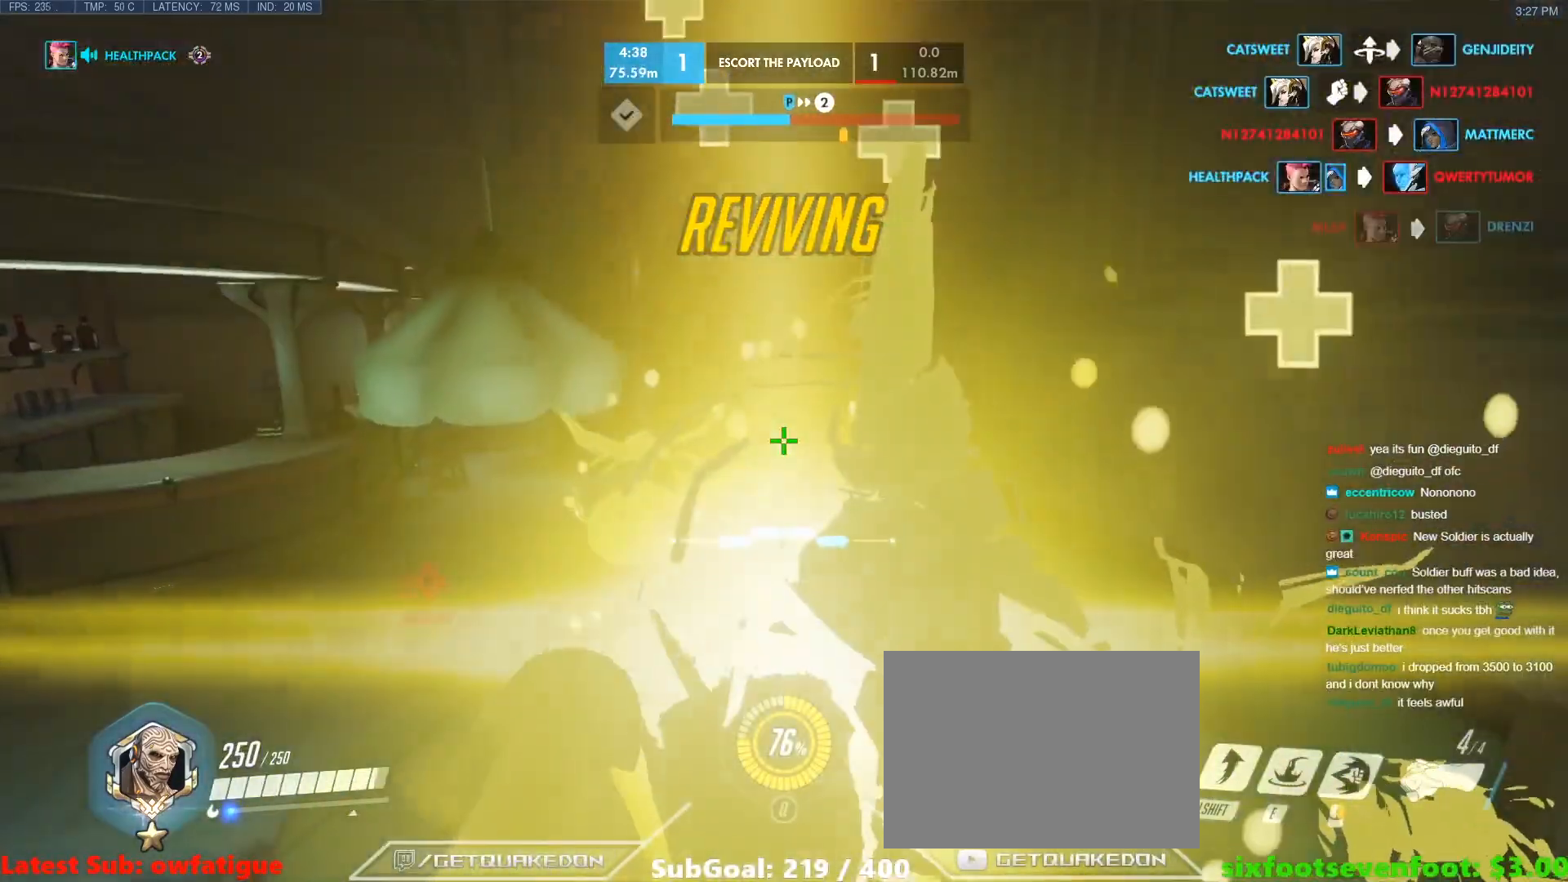
{"keys": ["w"], "events": [[167, "r", "down"], [250, "r", "up"]]}
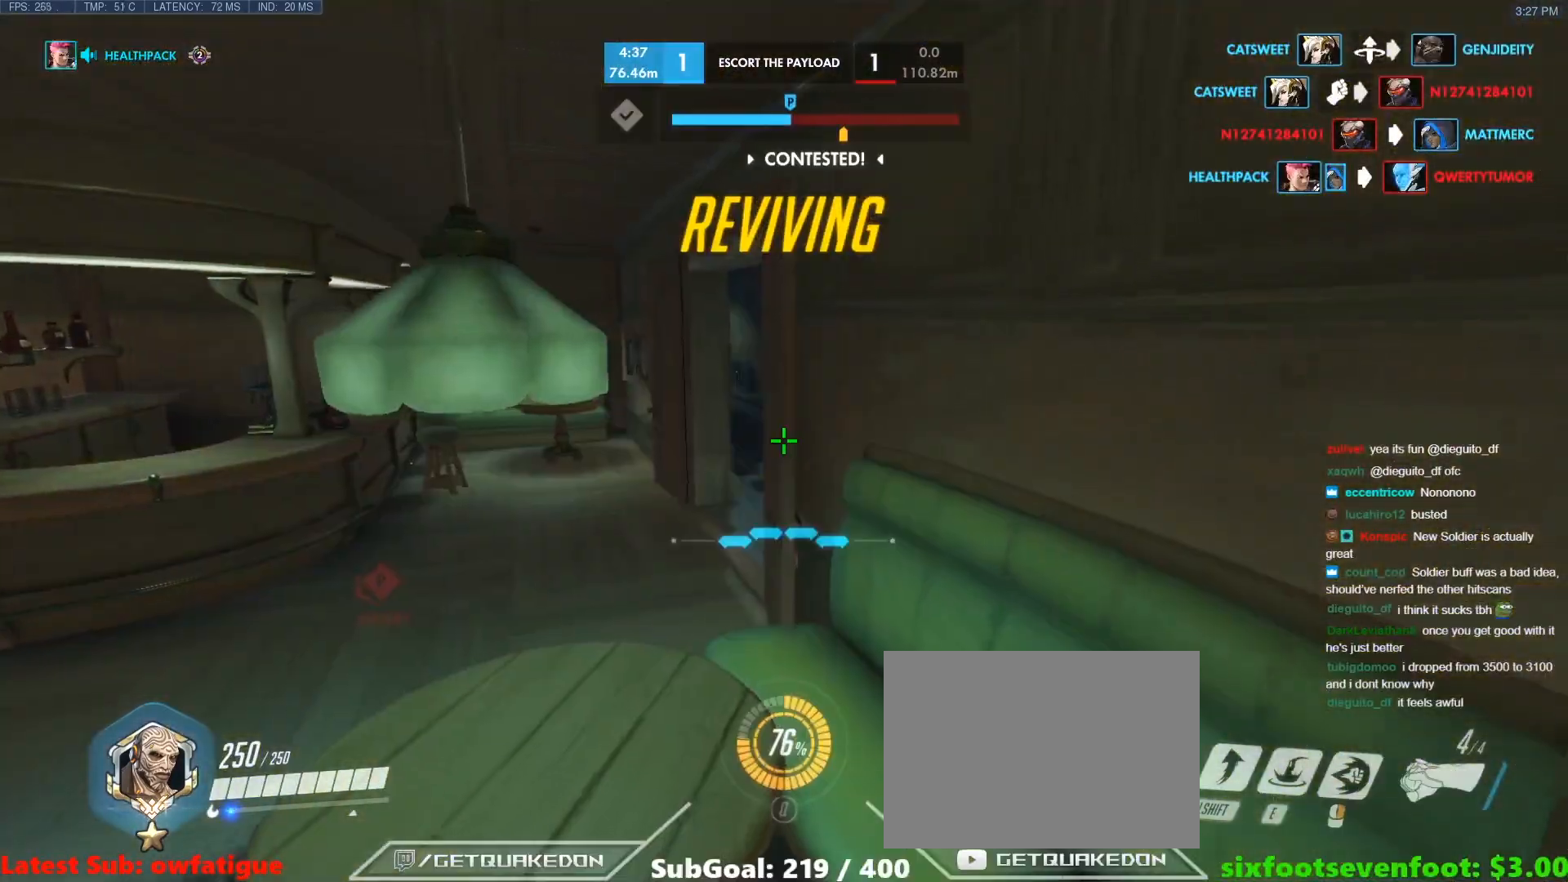
{"keys": ["w"], "events": []}
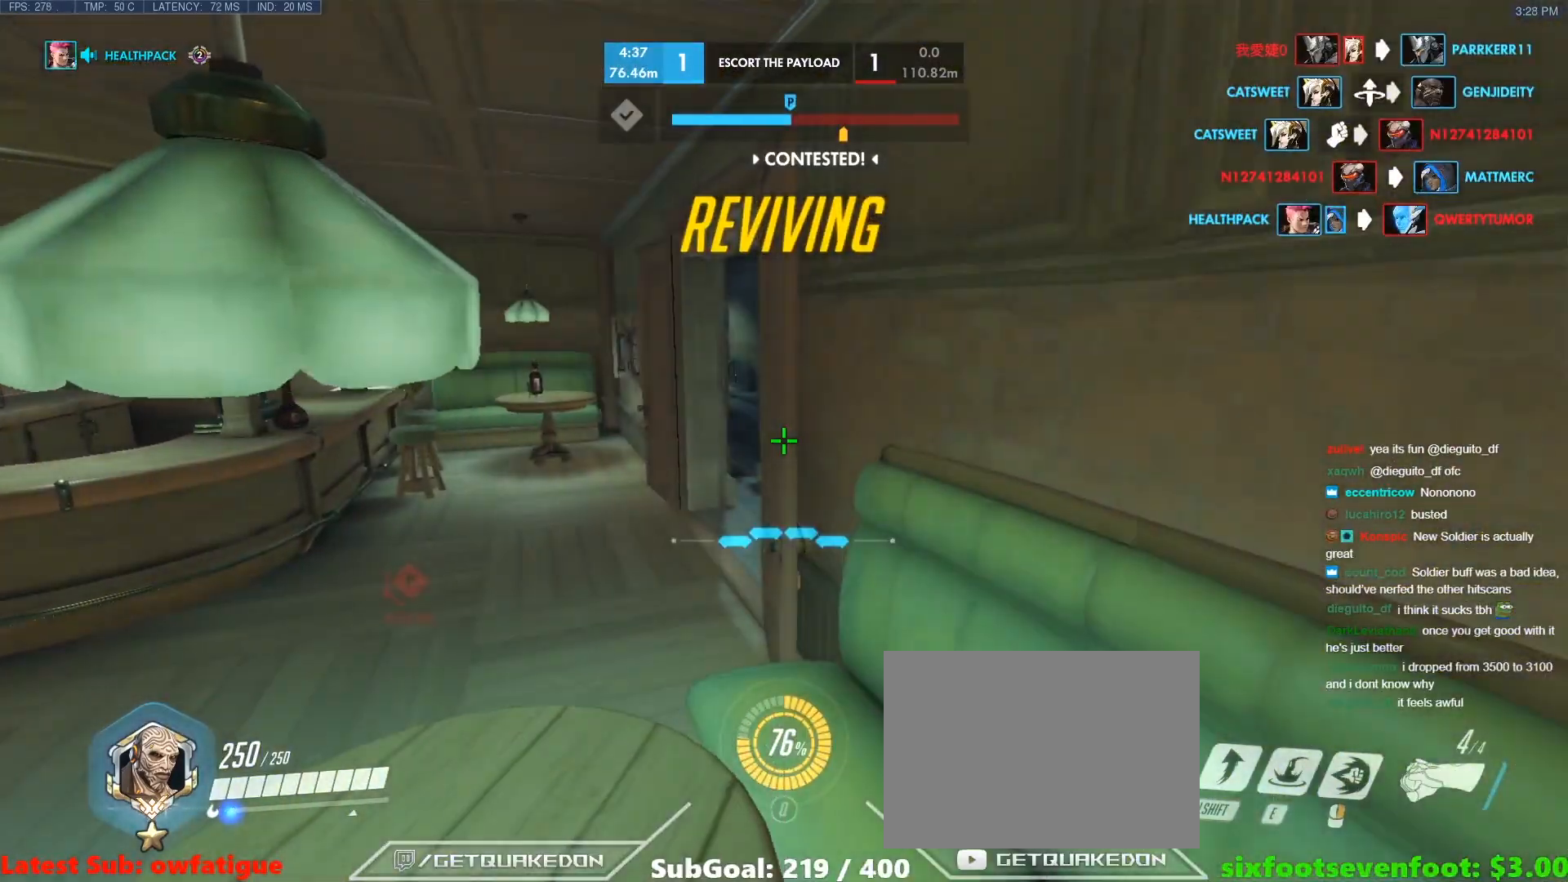
{"keys": ["d"], "events": [[383, "d", "down"], [433, "w", "up"]]}
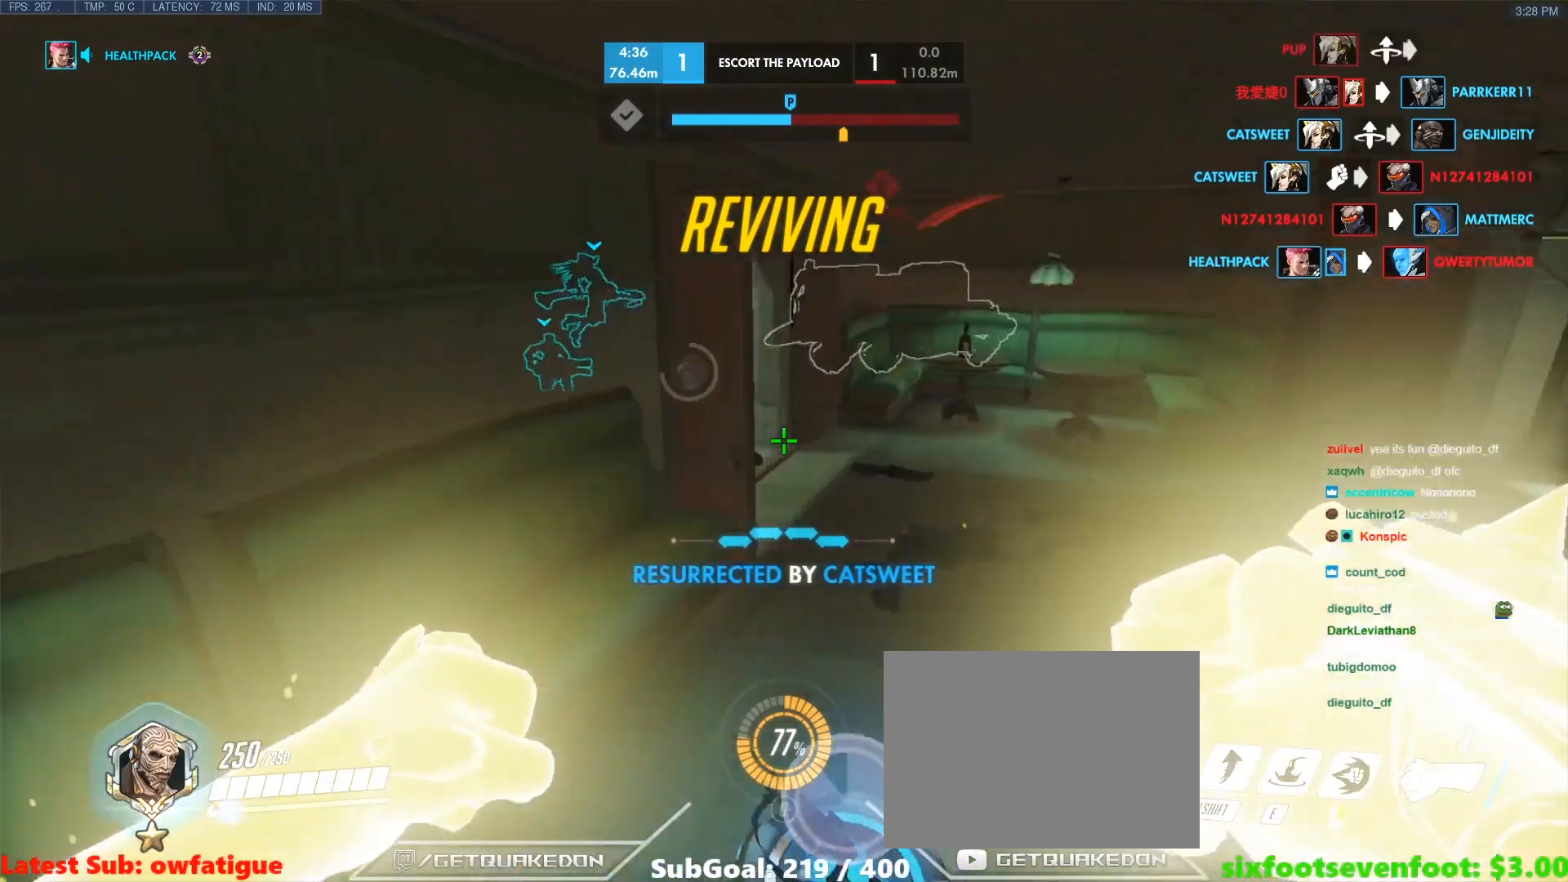
{"keys": ["w"], "events": [[67, "w", "down"], [167, "d", "up"]]}
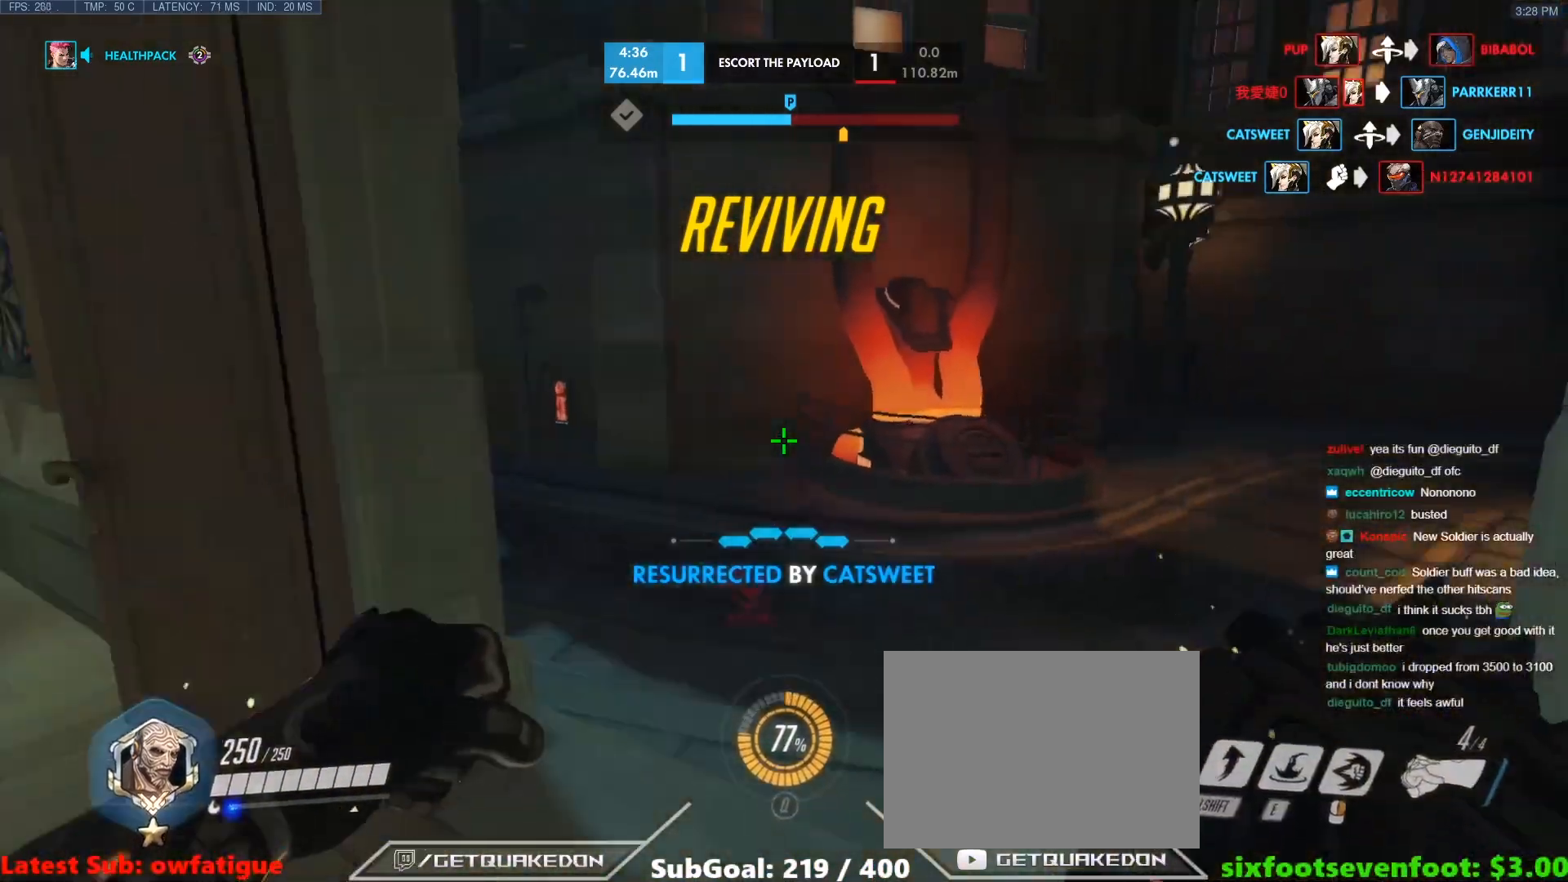
{"keys": ["space", "w"], "events": [[417, "space", "down"]]}
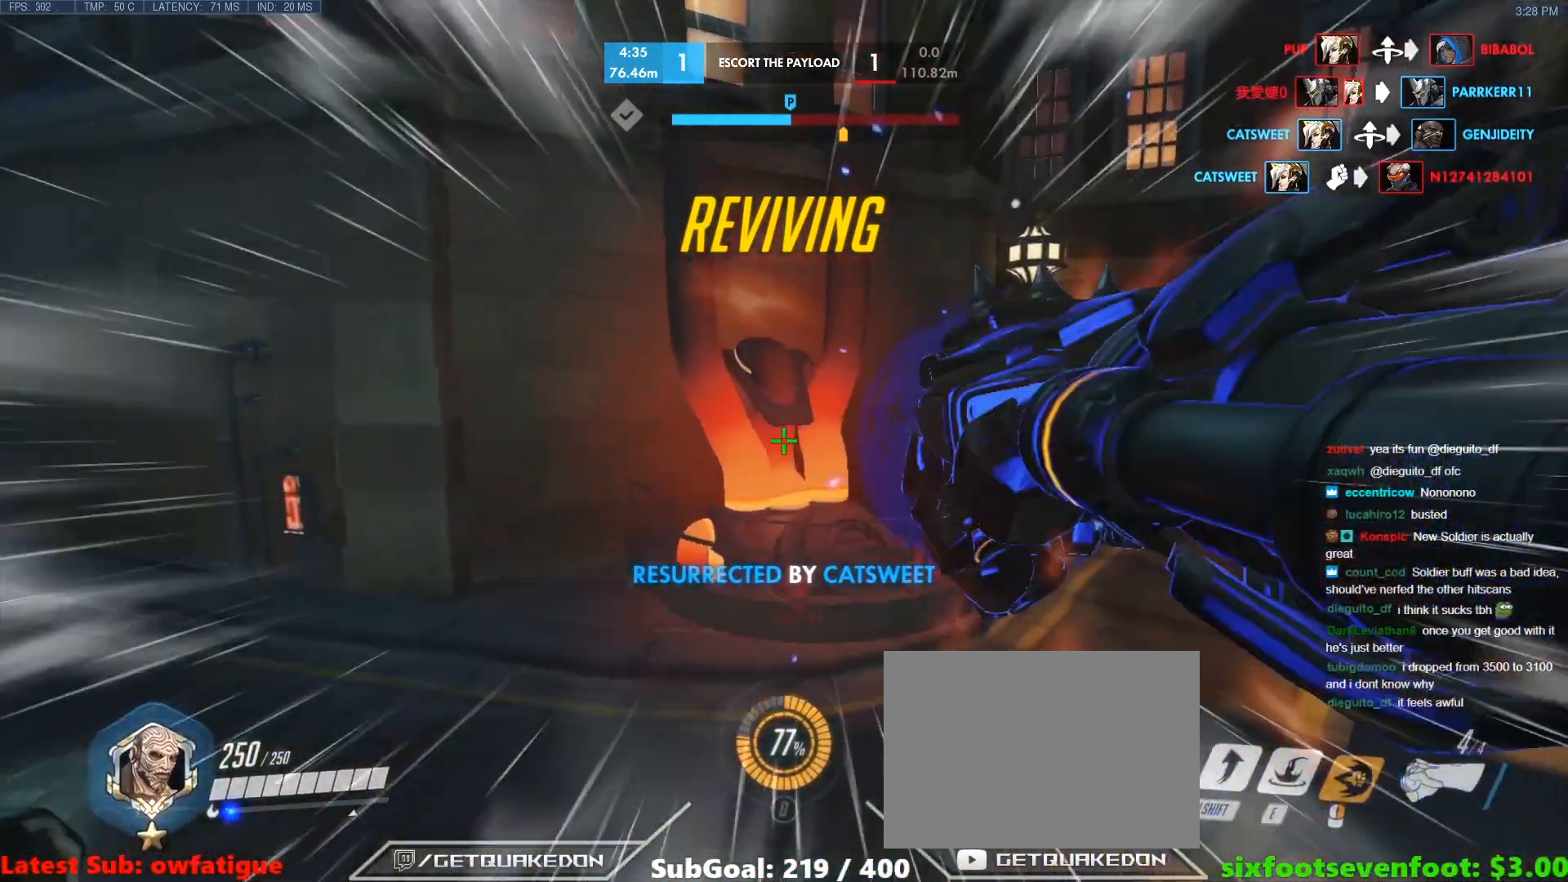
{"keys": ["w"], "events": [[333, "space", "up"]]}
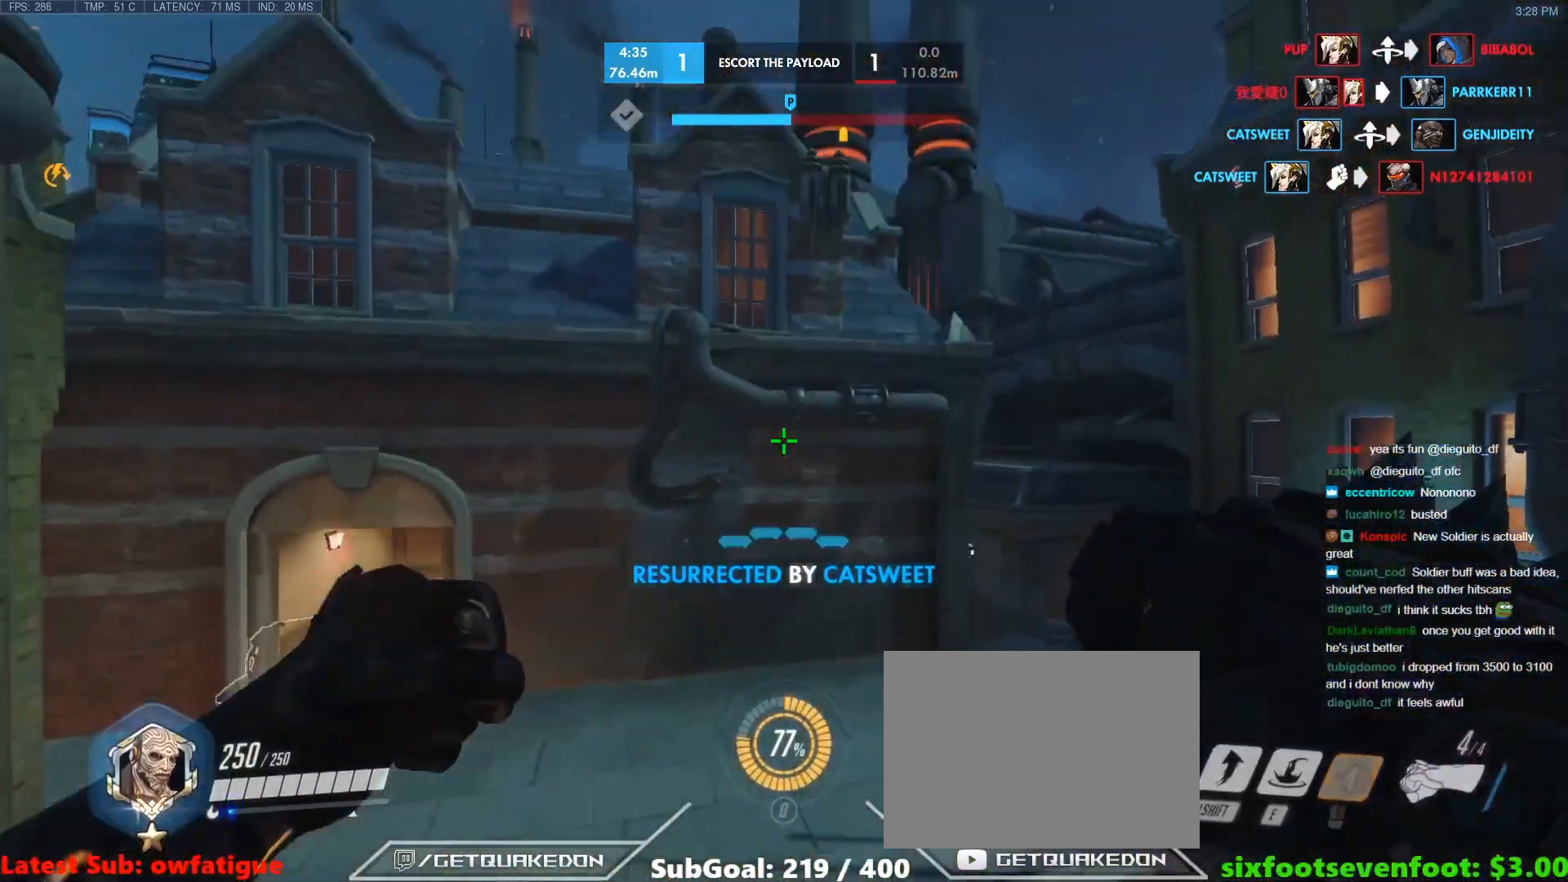
{"keys": ["w"], "events": []}
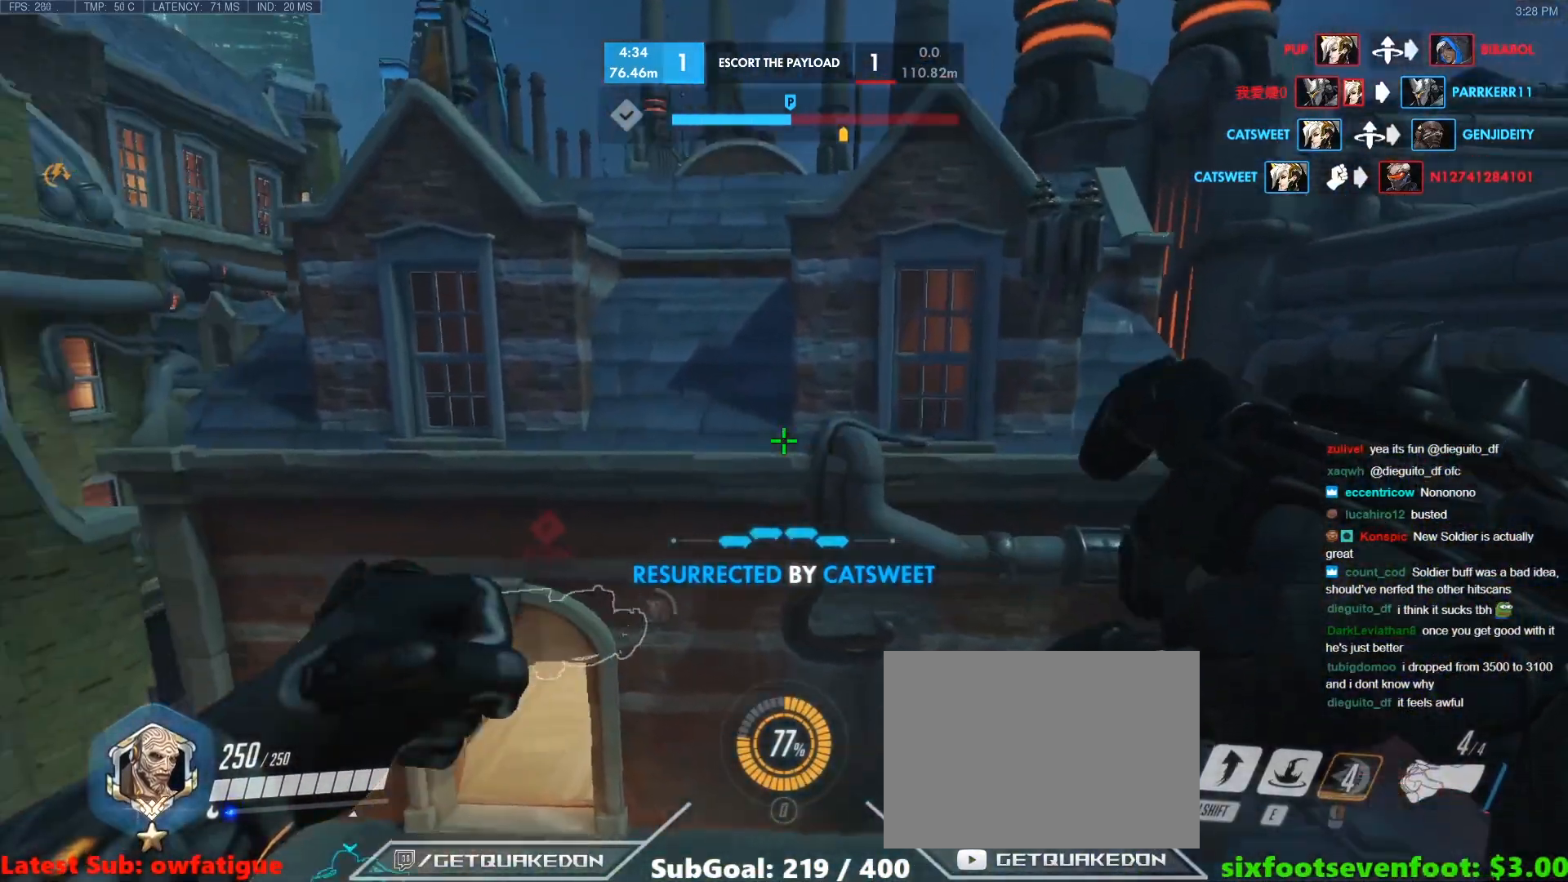
{"keys": ["w"], "events": []}
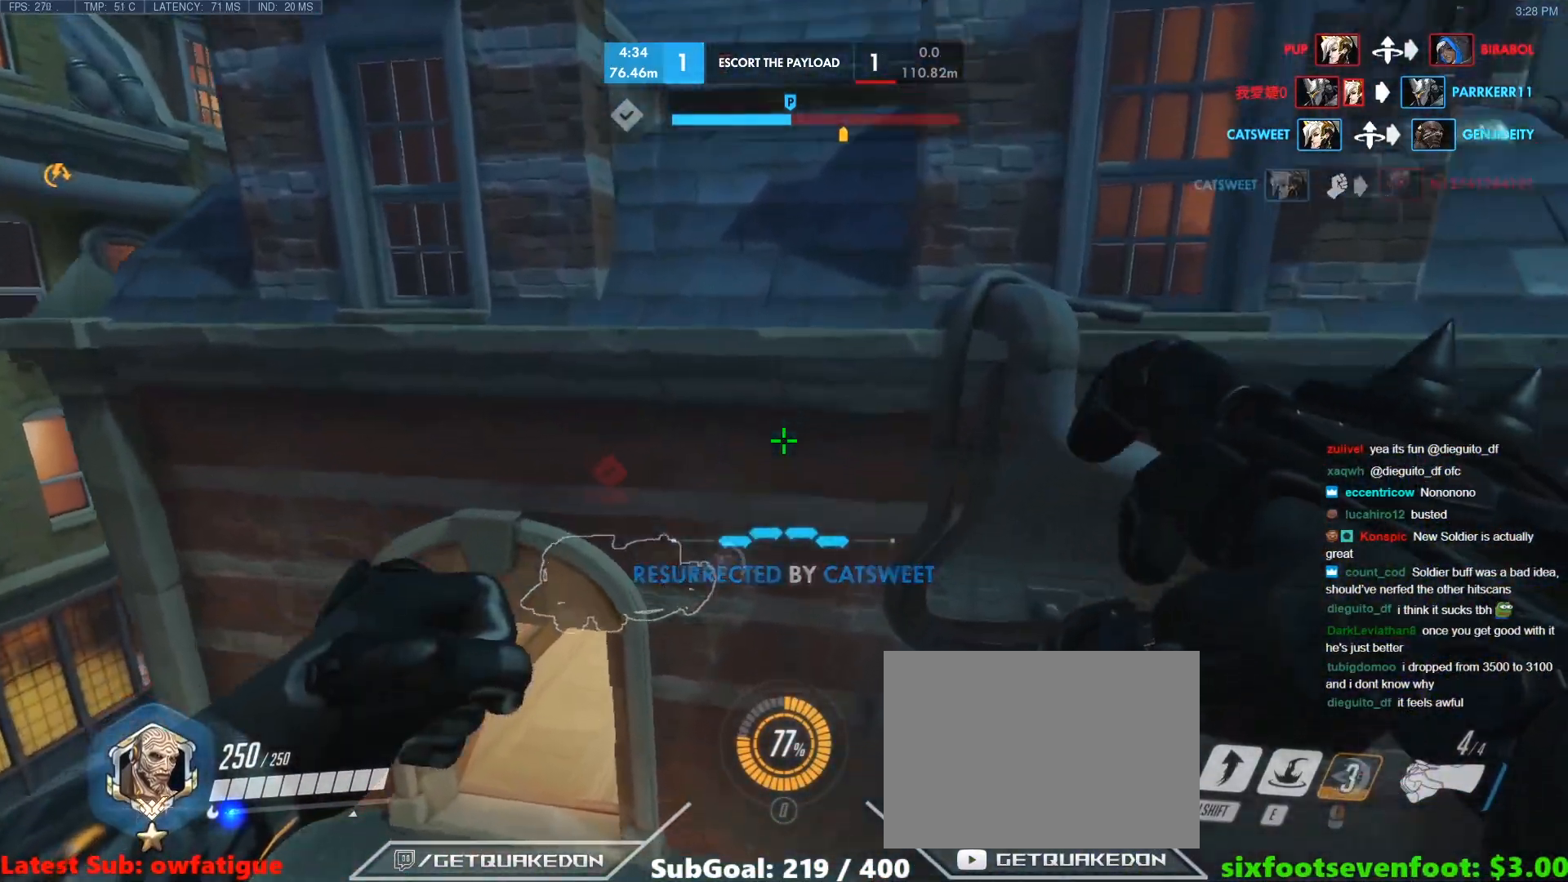
{"keys": ["d", "w"], "events": [[433, "d", "down"]]}
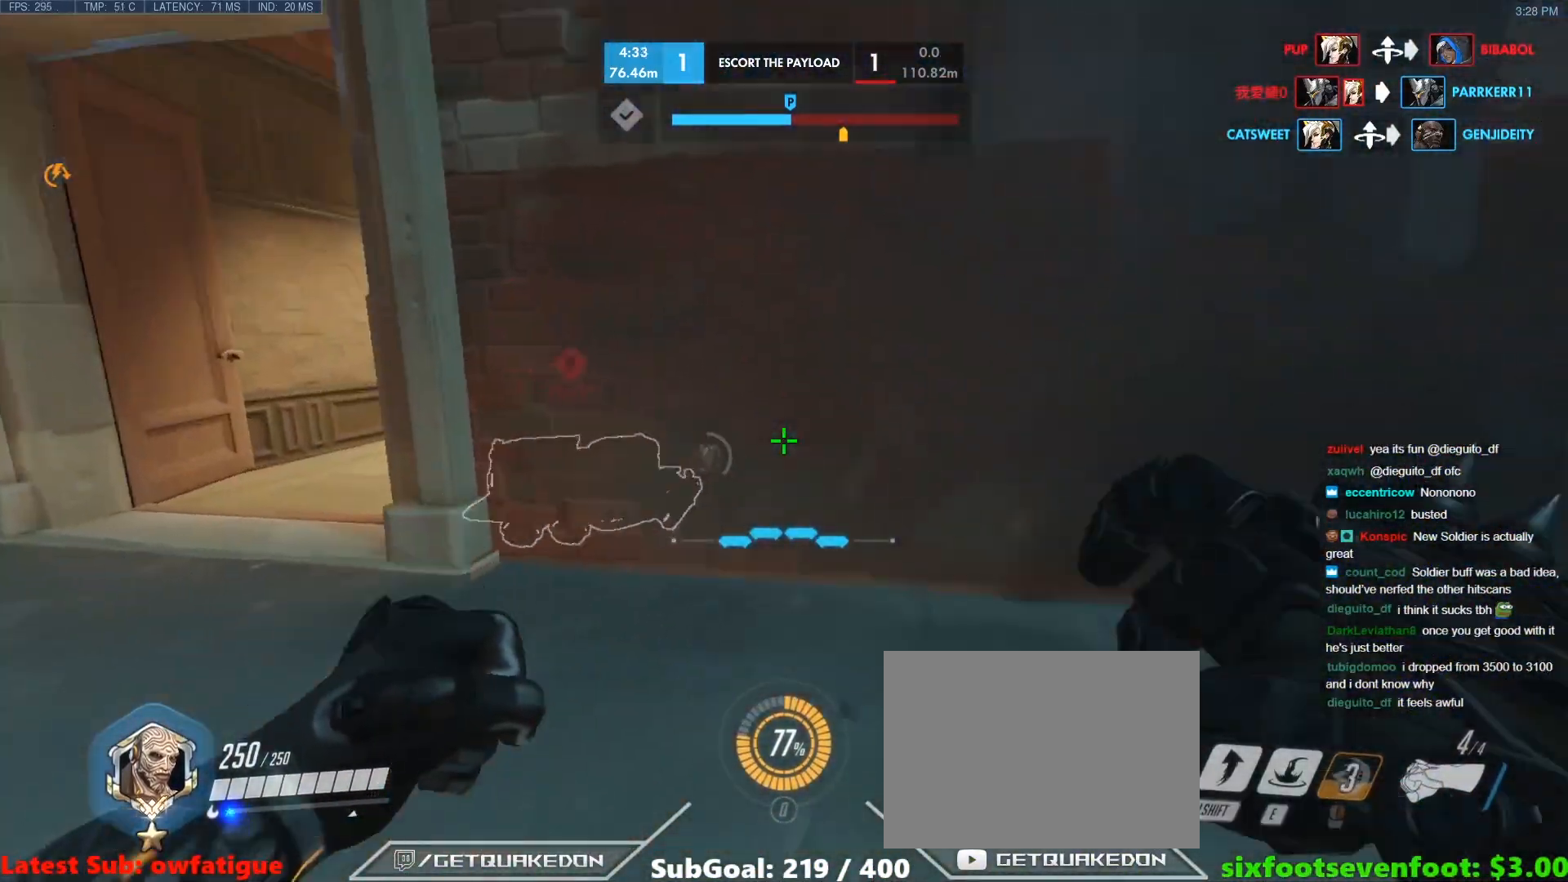
{"keys": ["d", "w"], "events": [[250, "d", "up"], [483, "d", "down"]]}
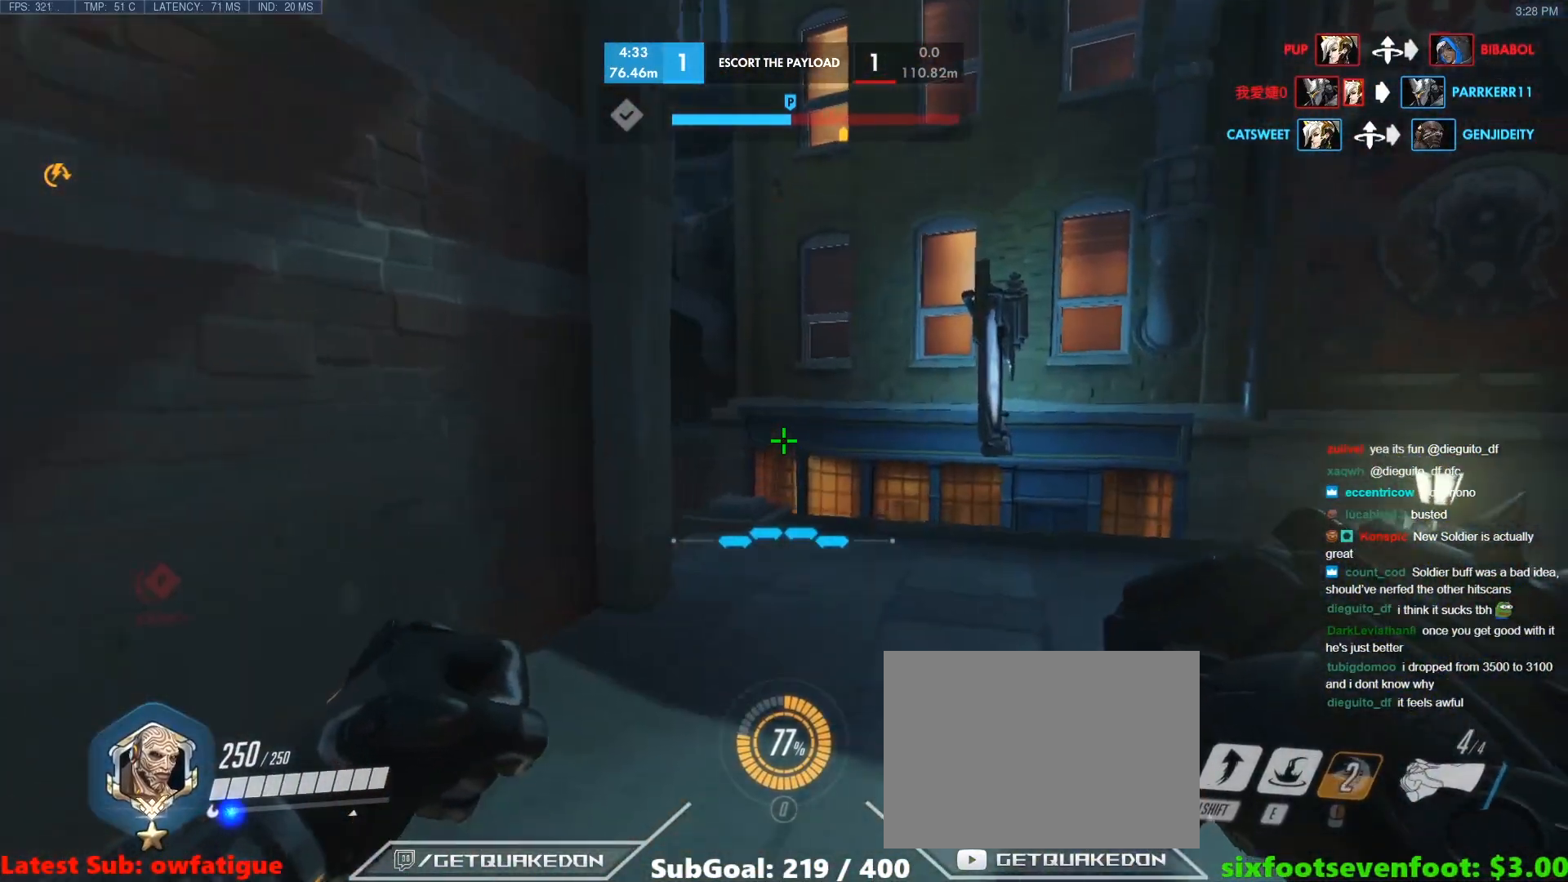
{"keys": ["d", "w"], "events": []}
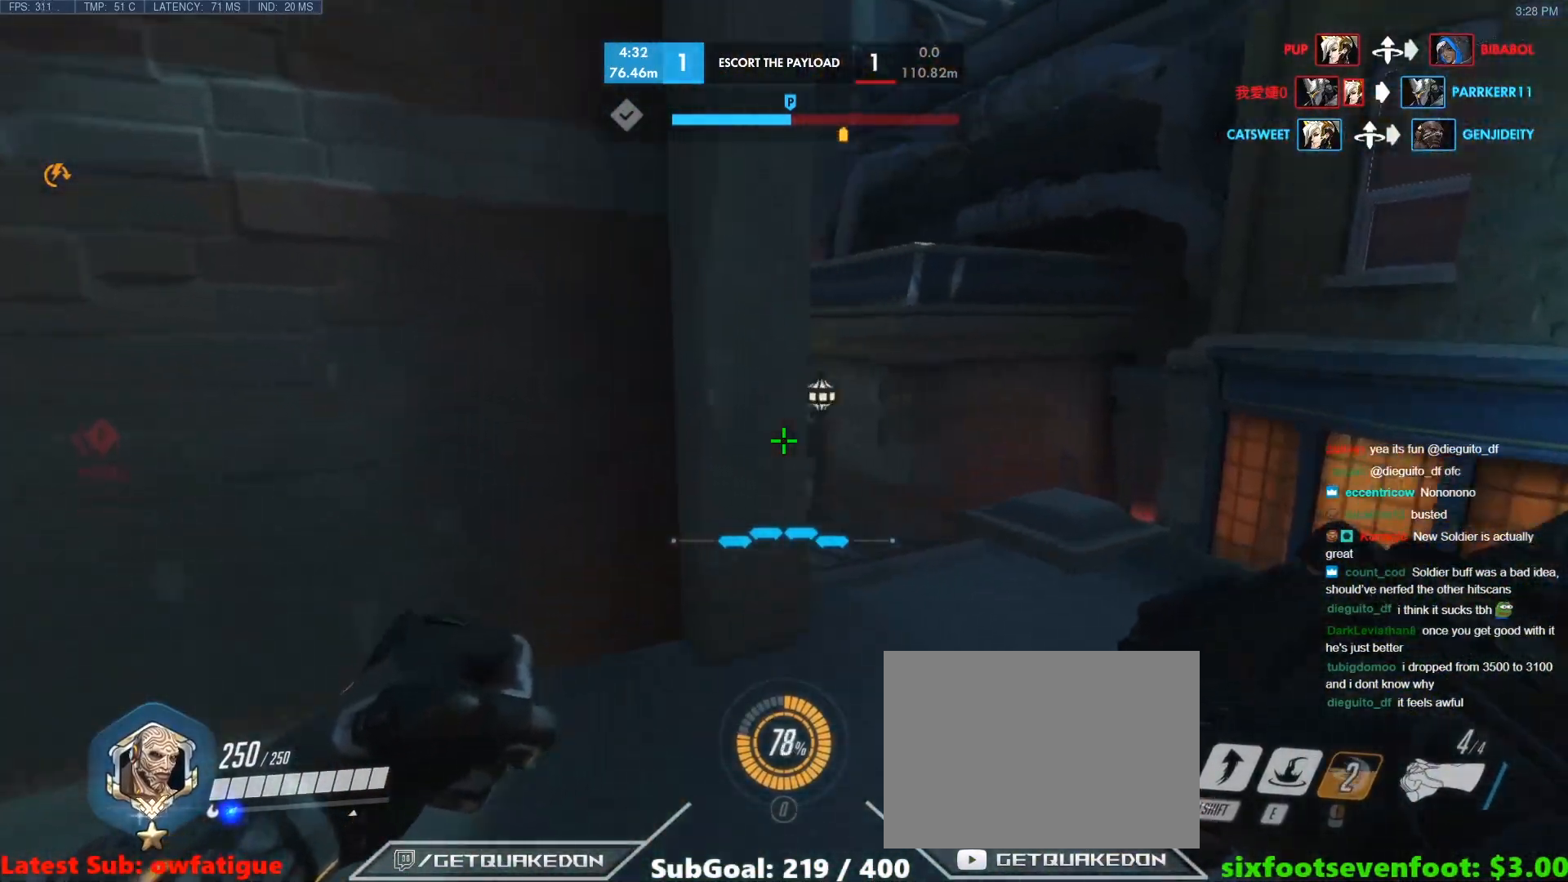
{"keys": ["d", "w"], "events": [[233, "ctrl", "down"], [467, "ctrl", "up"]]}
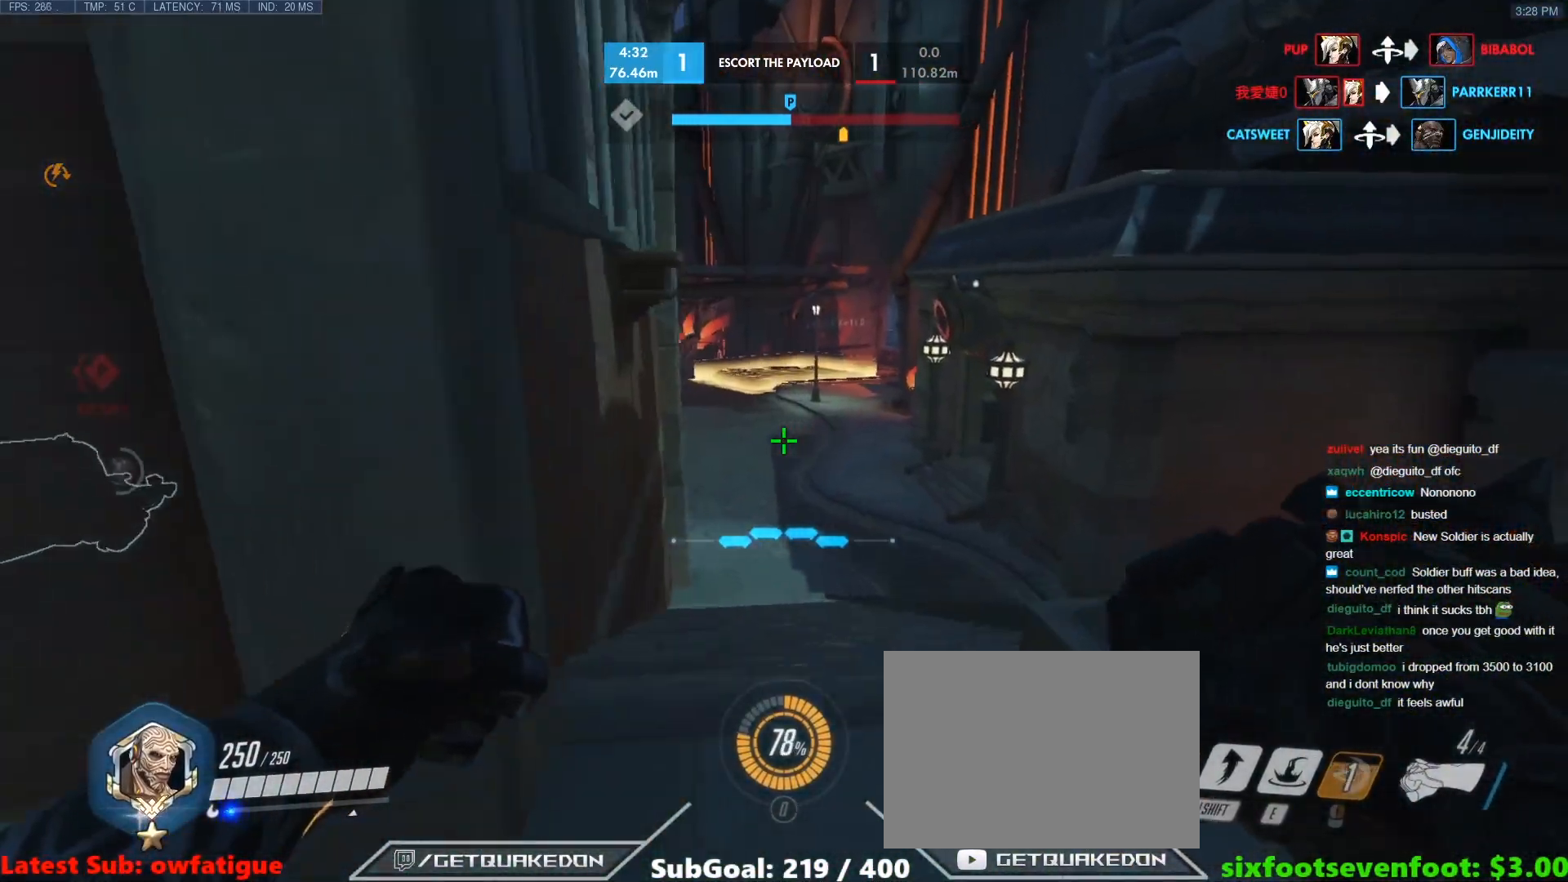
{"keys": ["ctrl", "w"], "events": [[300, "d", "up"], [400, "ctrl", "down"]]}
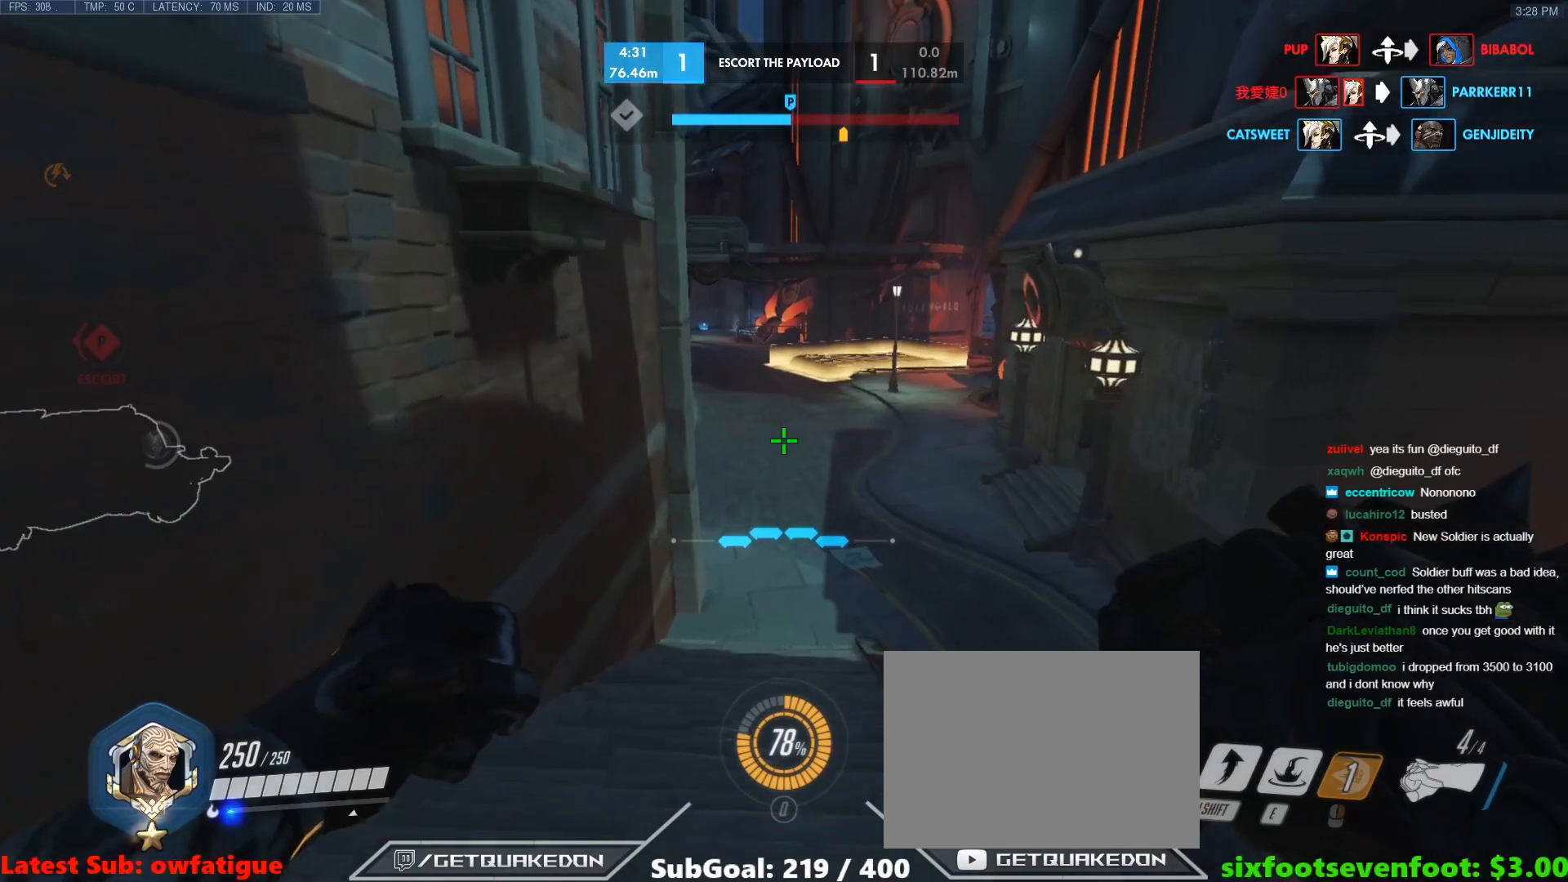
{"keys": ["ctrl", "w"], "events": []}
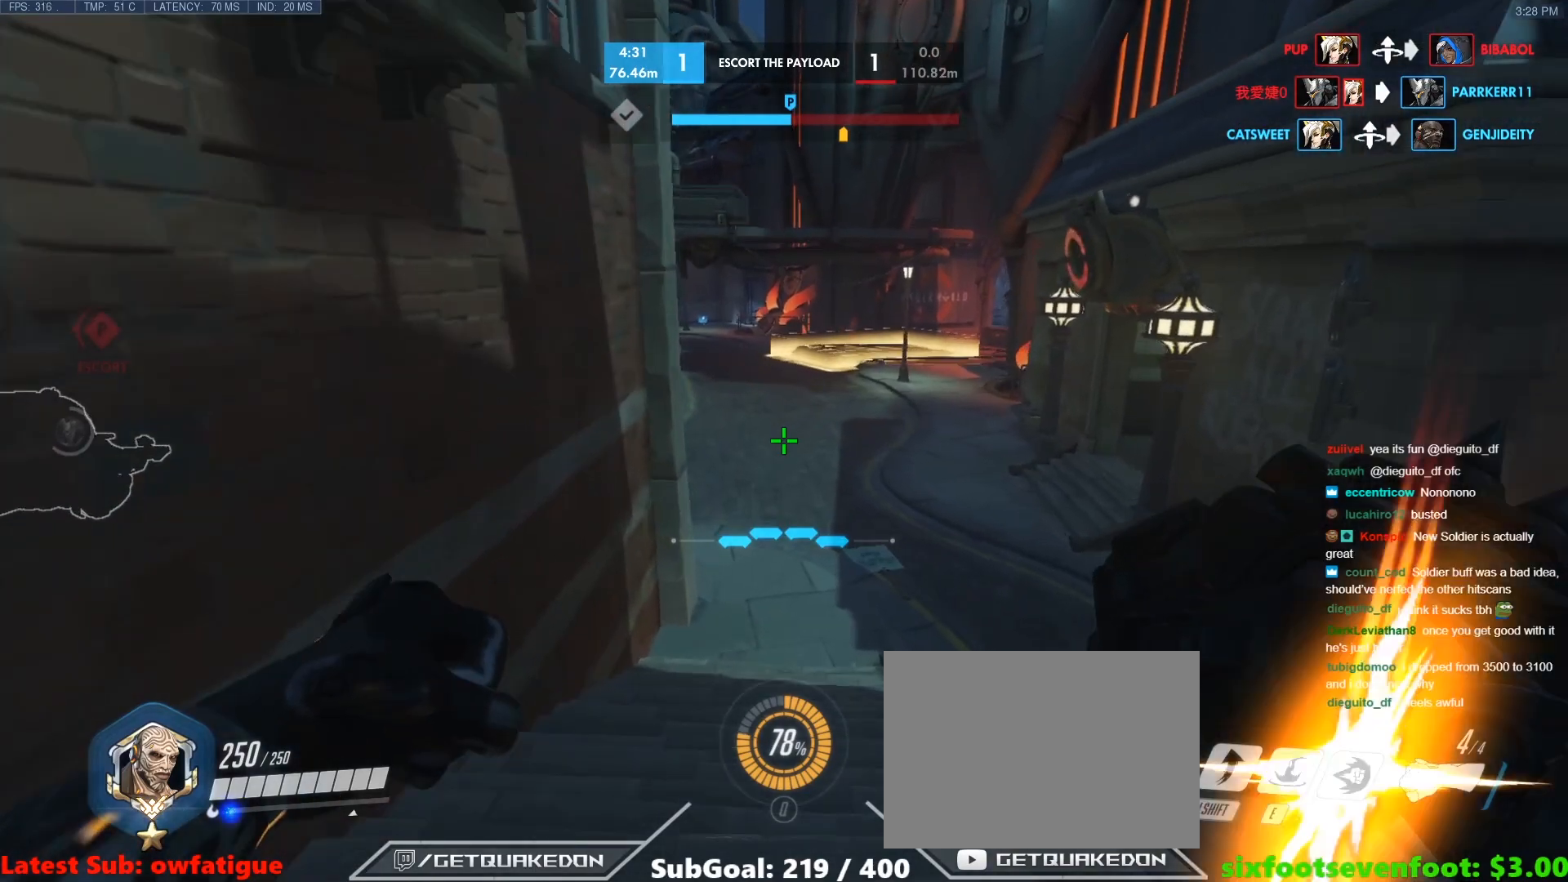
{"keys": ["ctrl", "w"], "events": [[283, "a", "down"], [433, "a", "up"]]}
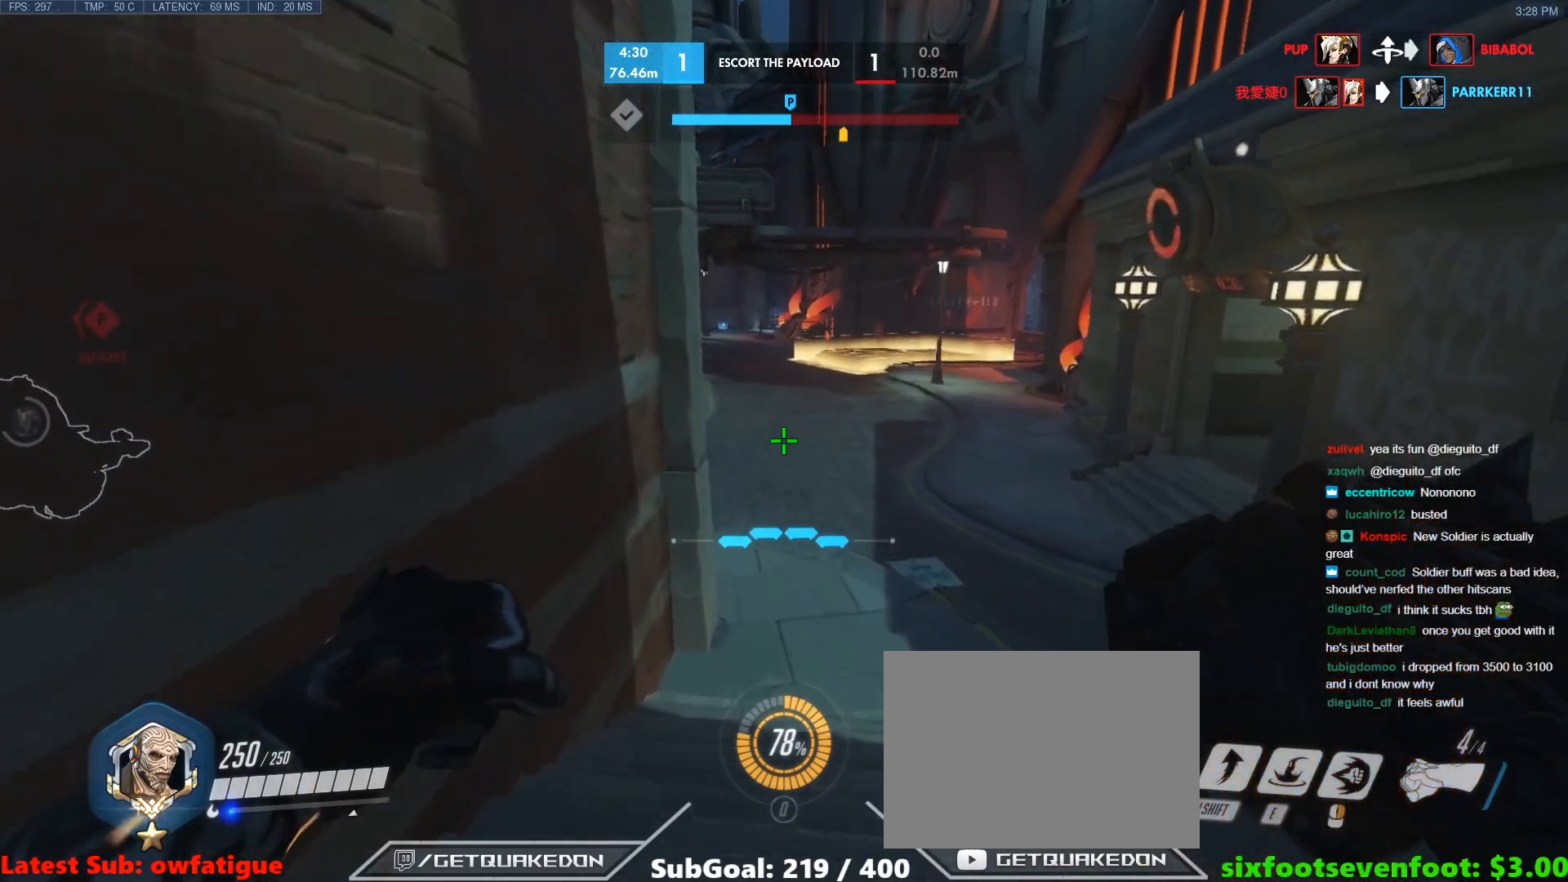
{"keys": ["ctrl", "w"], "events": []}
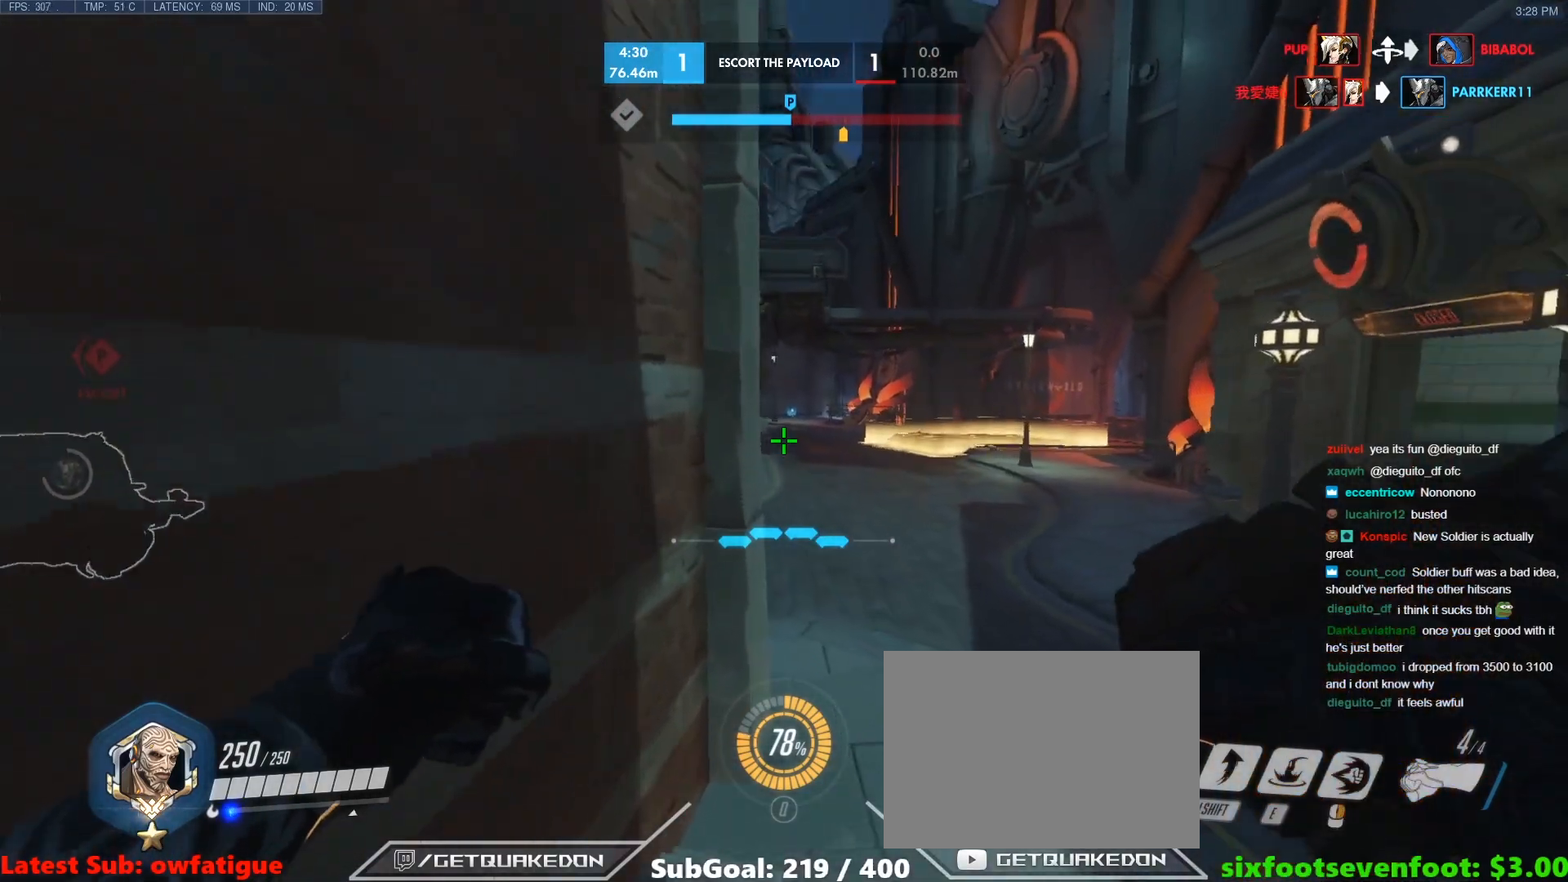
{"keys": ["ctrl", "w"], "events": []}
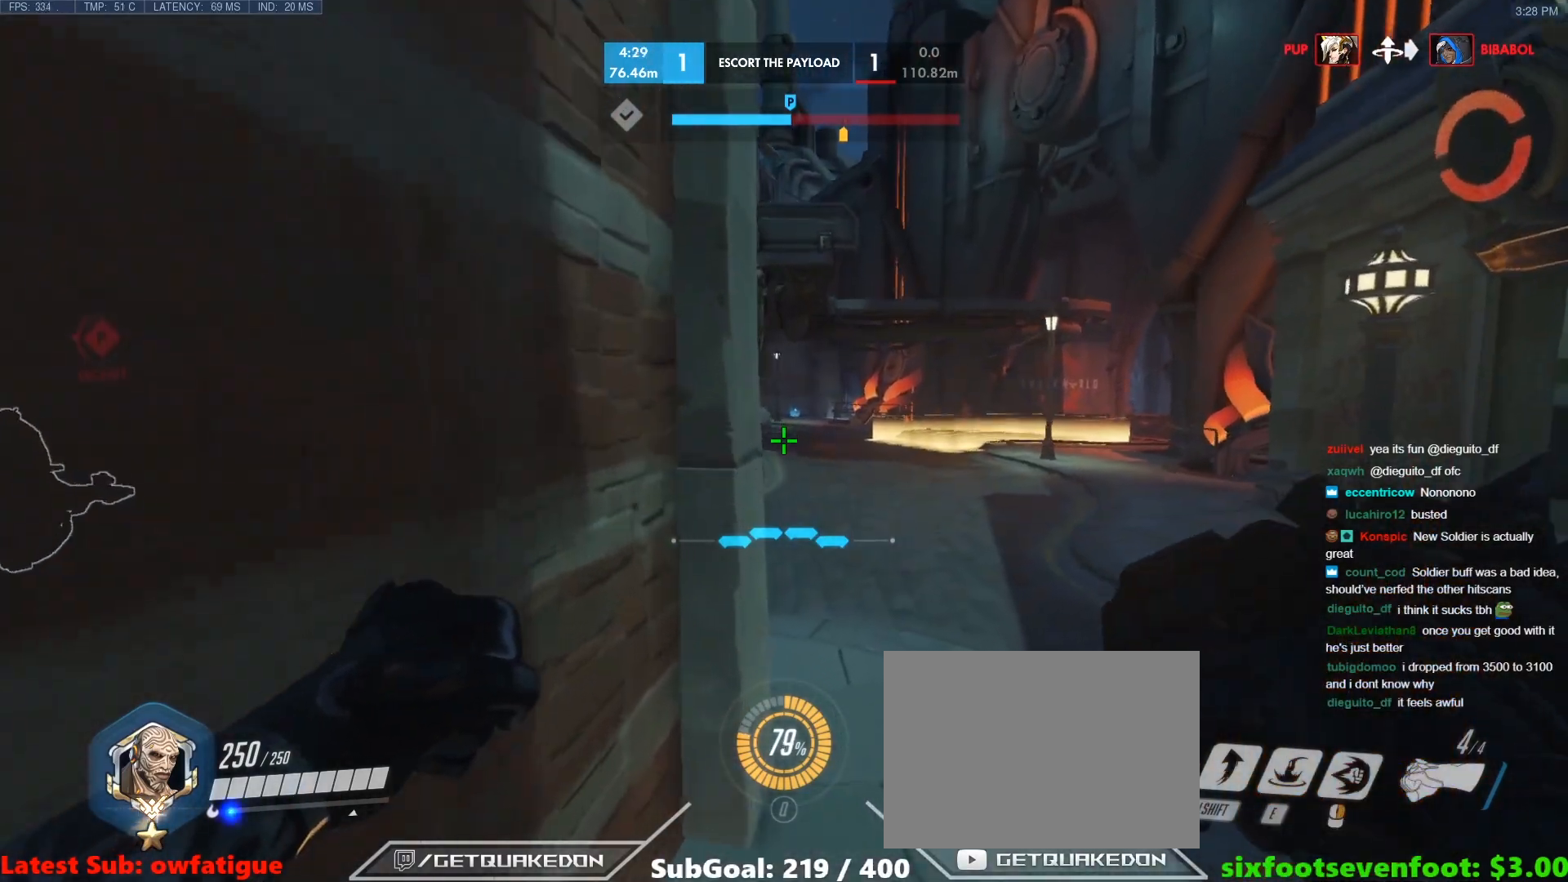
{"keys": ["ctrl", "w"], "events": []}
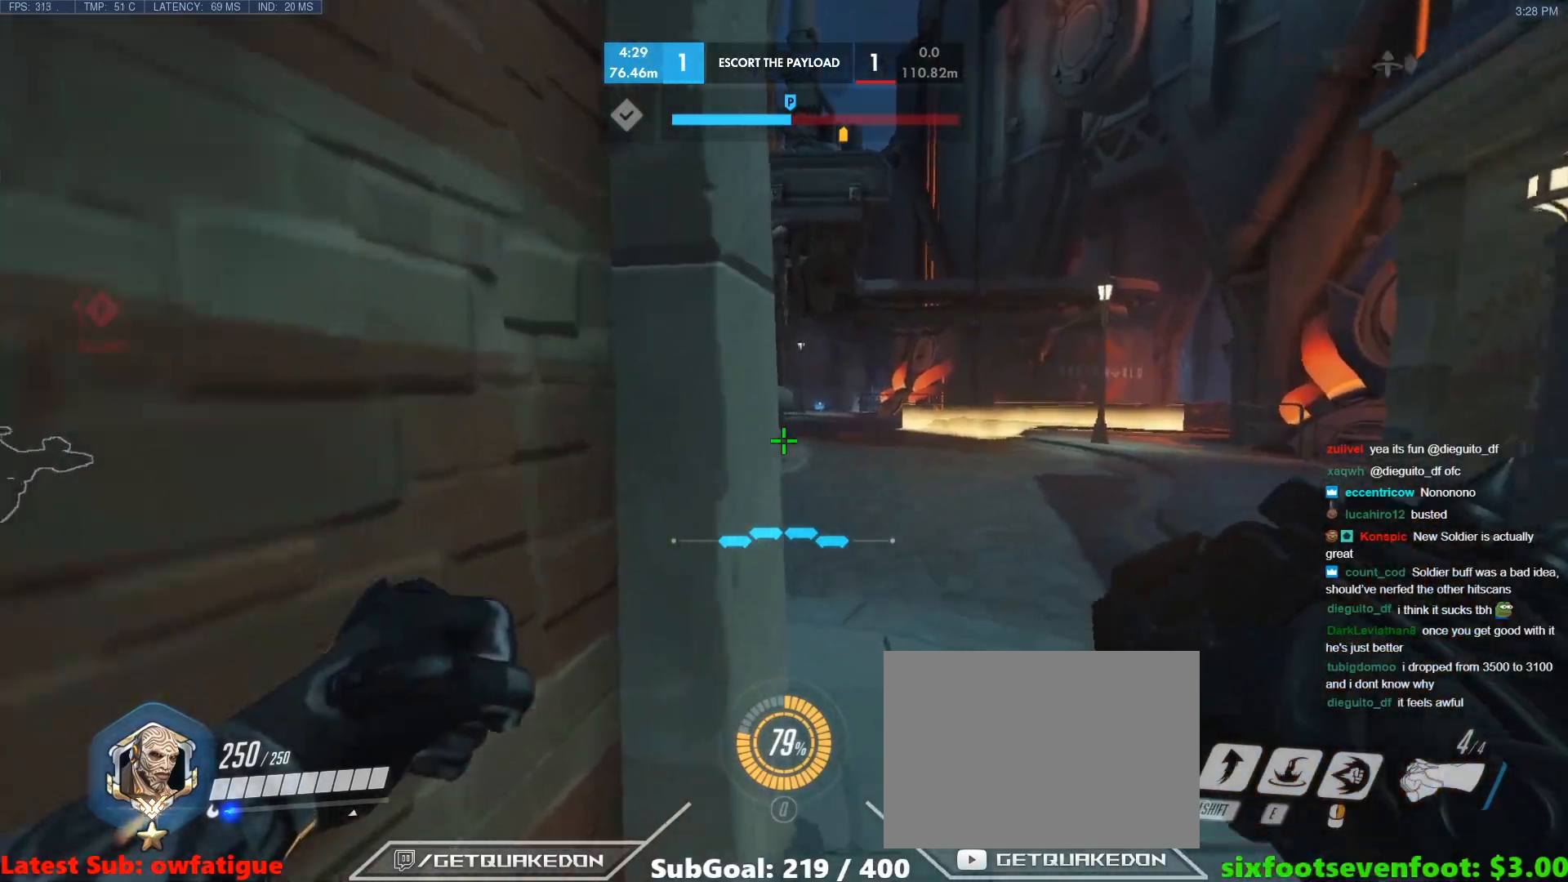
{"keys": ["ctrl", "d", "w"], "events": [[17, "d", "down"]]}
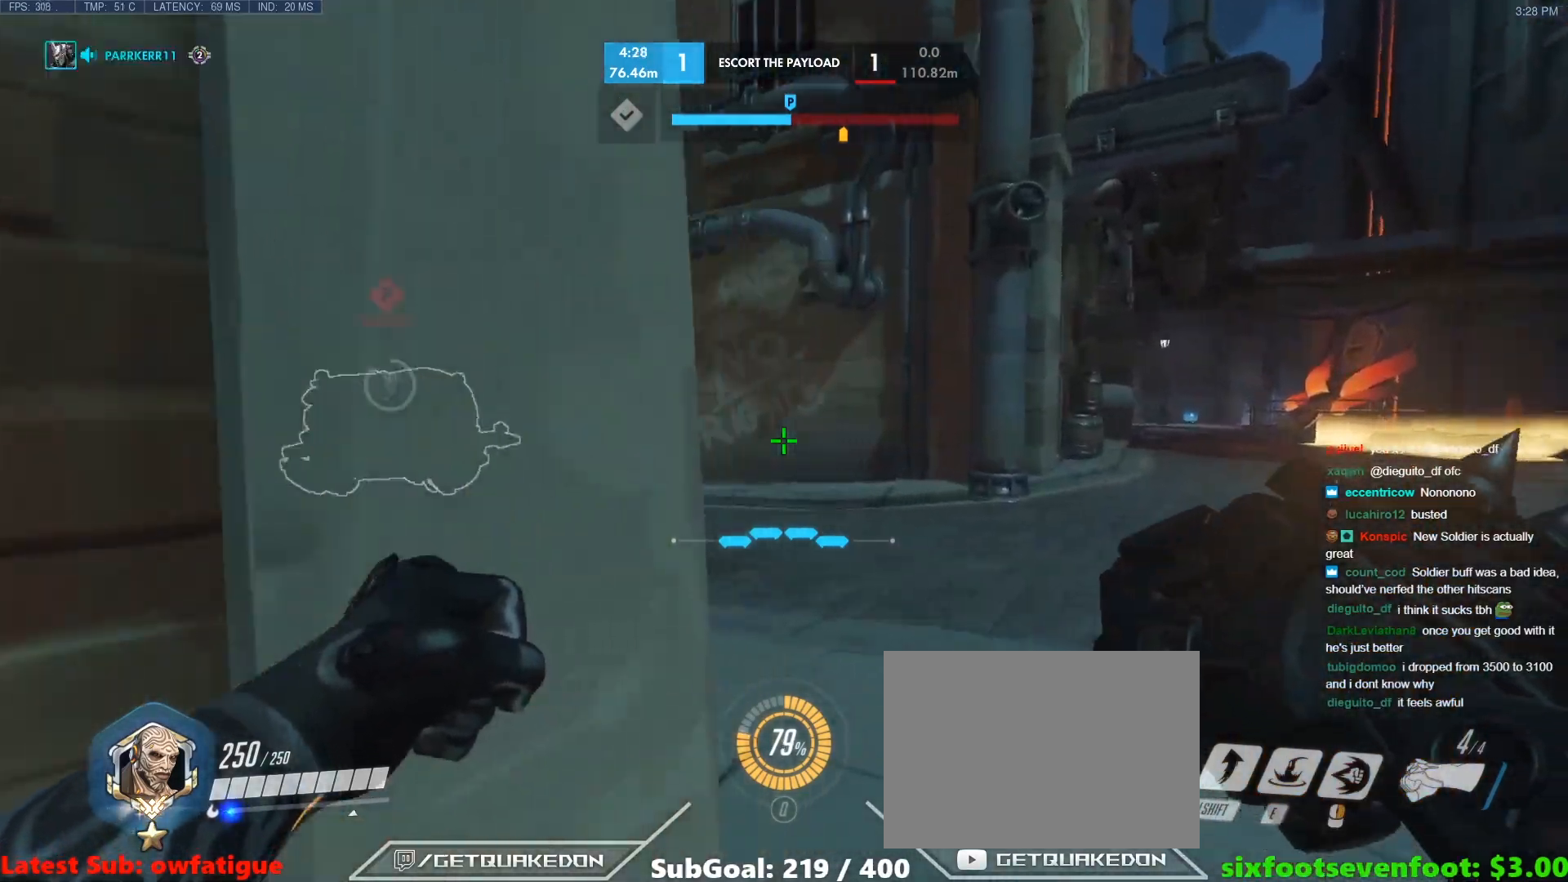
{"keys": ["ctrl", "w"], "events": [[417, "d", "up"]]}
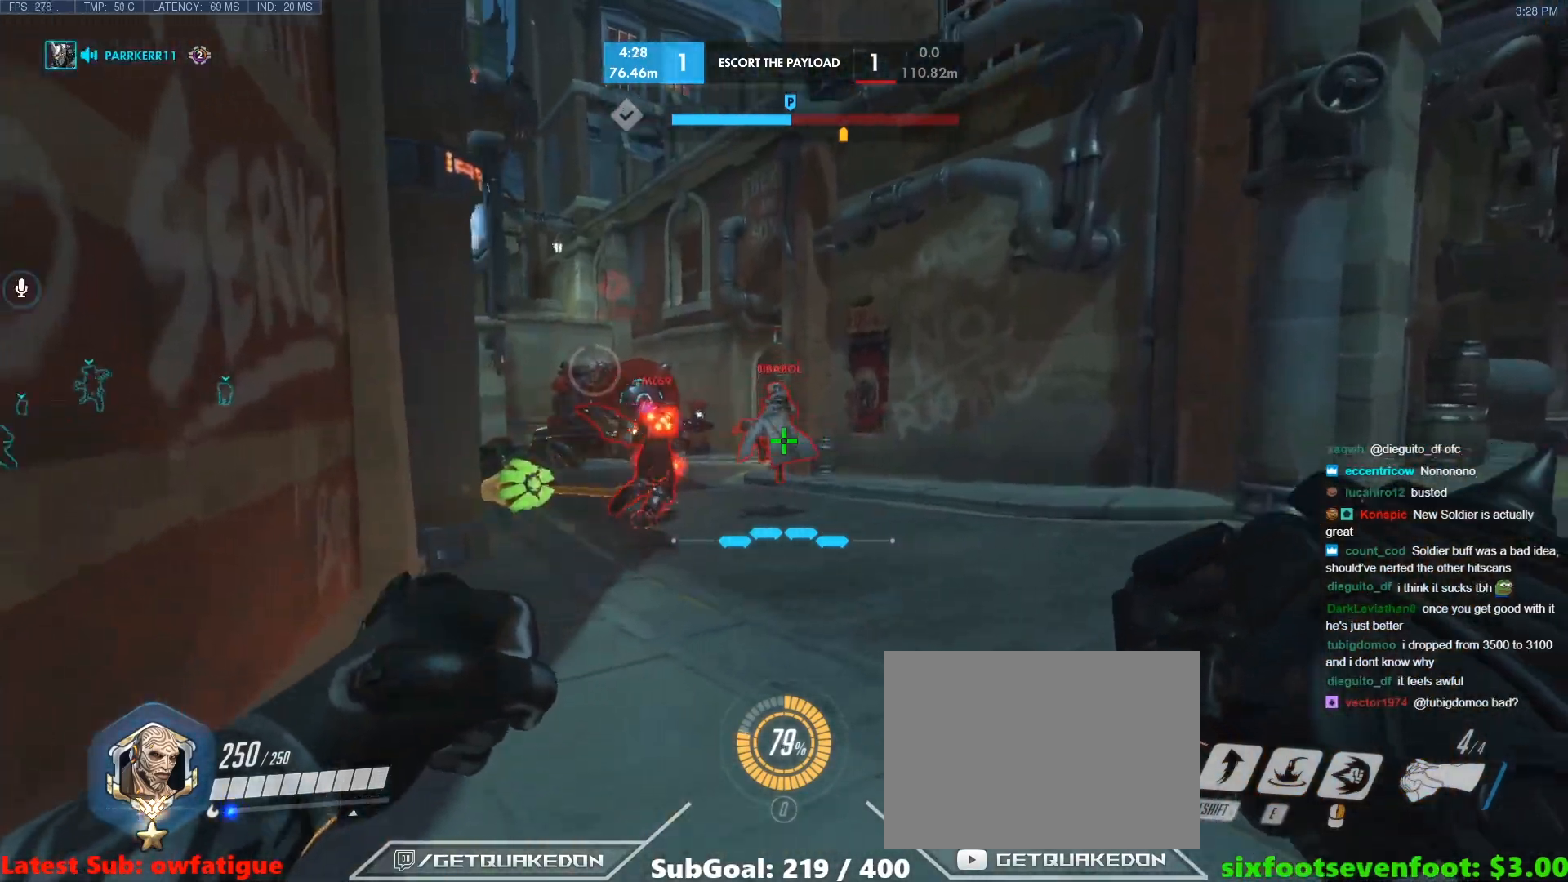
{"keys": [], "events": [[100, "ctrl", "up"], [150, "e", "down"], [233, "e", "up"], [433, "w", "up"]]}